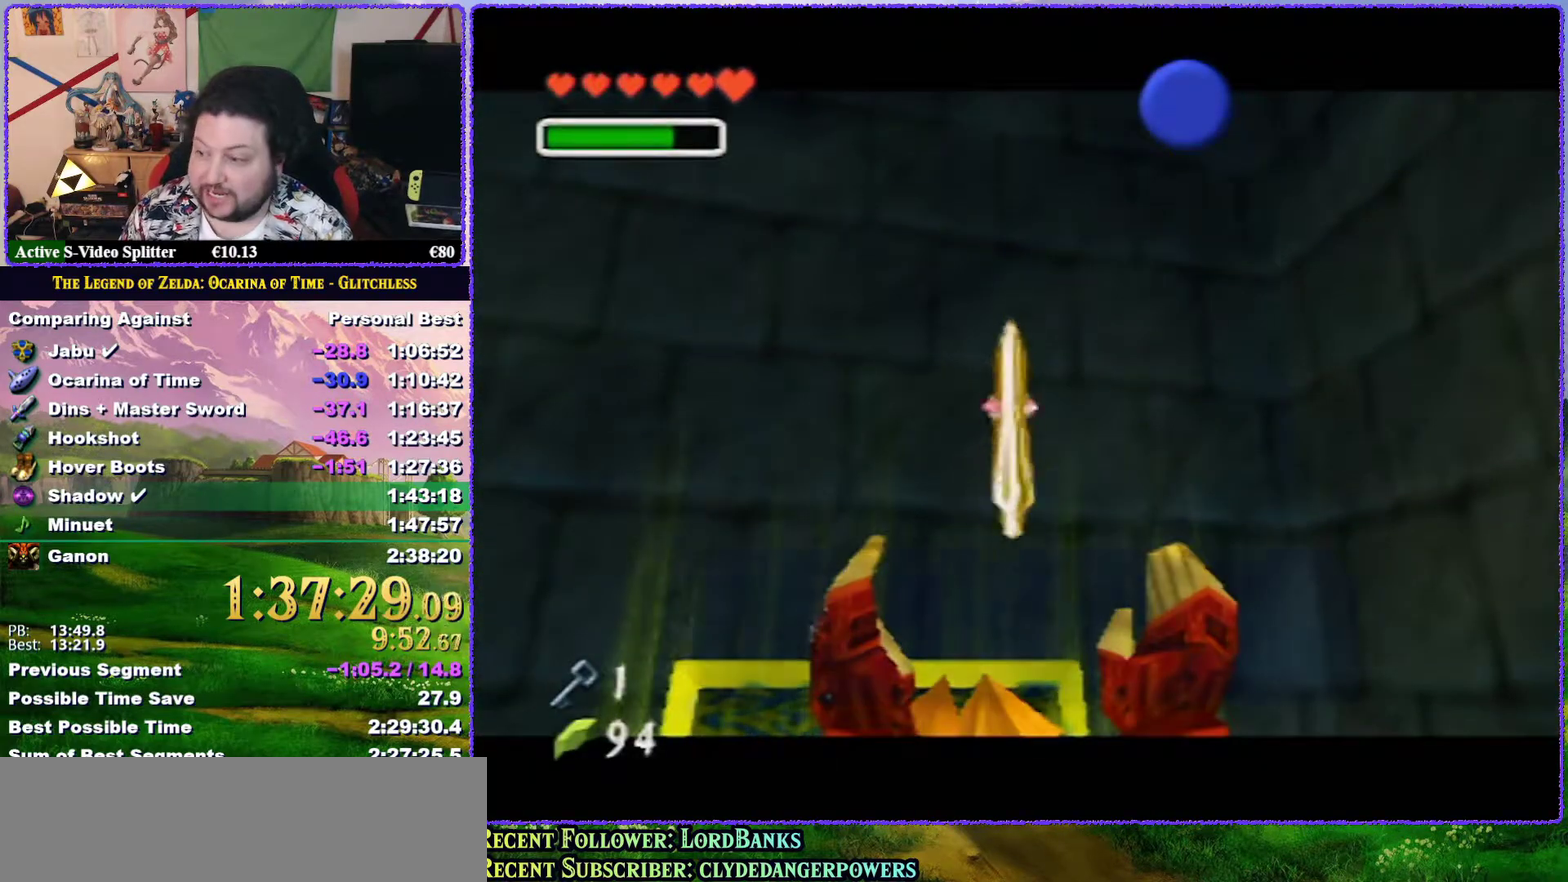
Gameplay with a controller (Nintendo layout); each line is a JSON object with the inputs held at the frame after it. "events" lists button and stick changes between this image and that frame as [ms after this image, input, new state], when the widget could be followed in between. Not read: L3 R3.
{"buttons": ["A", "B"], "left_stick": "center", "events": [[417, "A", "down"], [417, "B", "down"]]}
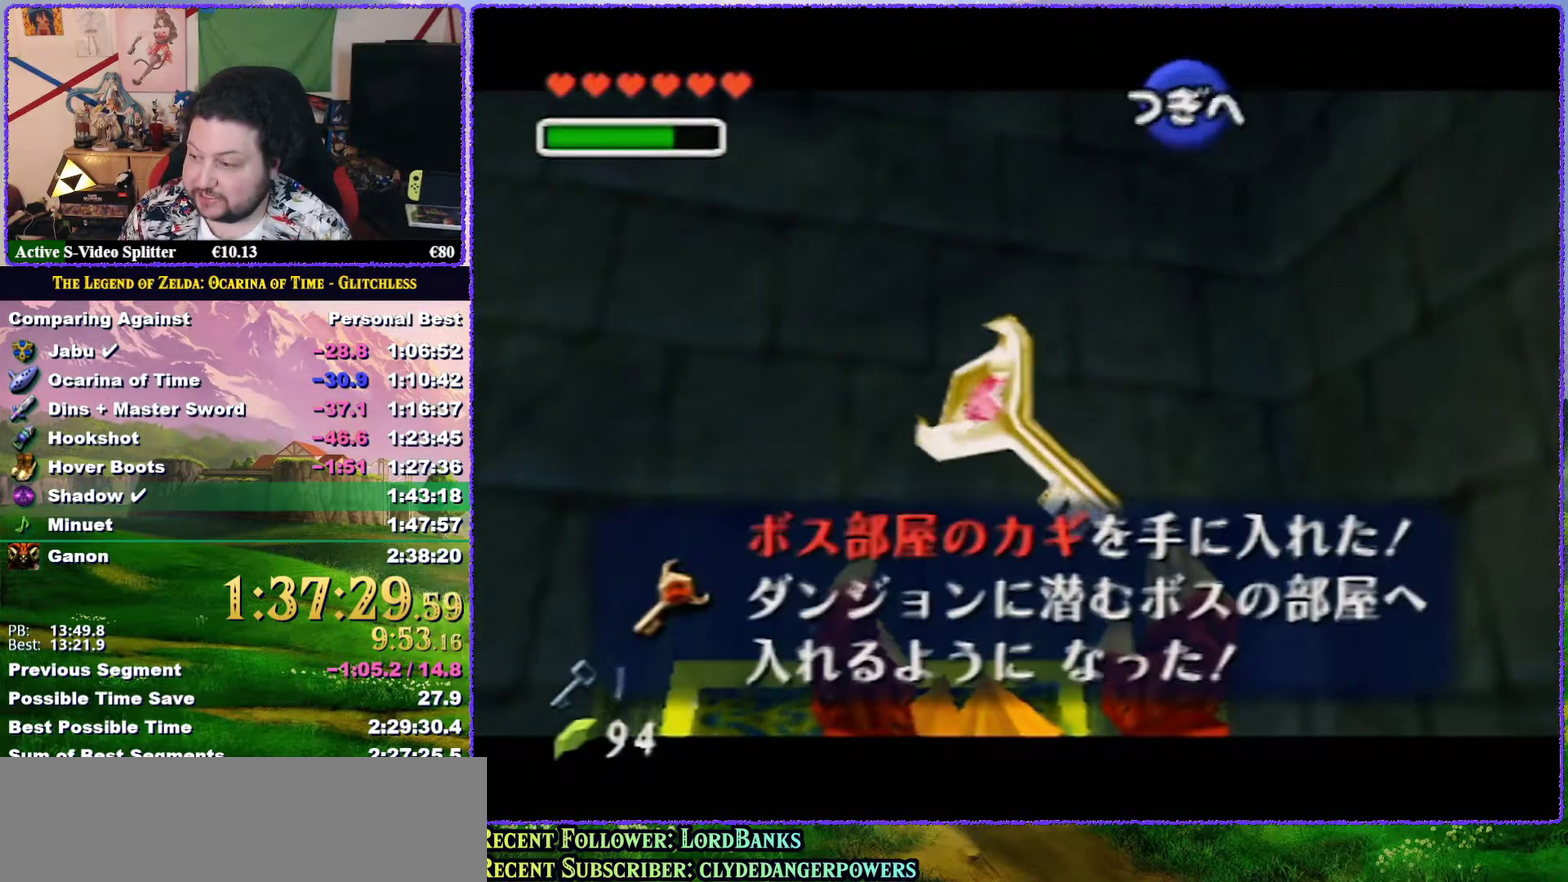
{"buttons": [], "left_stick": "left", "events": [[83, "A", "up"], [83, "B", "up"], [167, "A", "down"], [167, "B", "down"], [300, "A", "up"], [300, "B", "up"], [367, "left_stick", "left"]]}
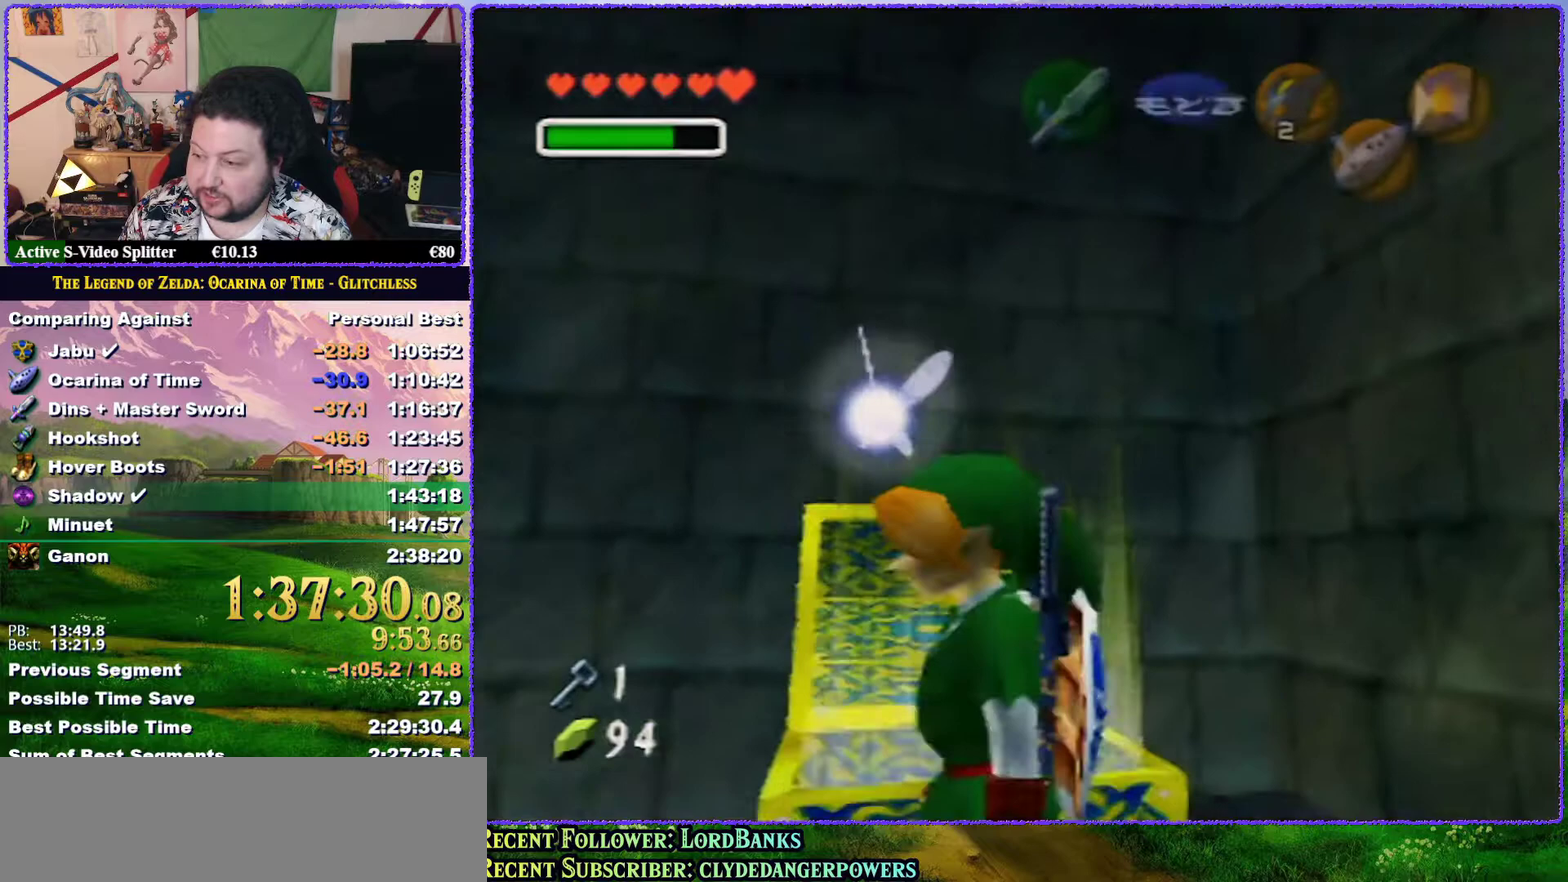
{"buttons": ["Z"], "left_stick": "up", "events": [[17, "left_stick", "down-left"], [283, "A", "down"], [383, "Z", "down"], [417, "A", "up"], [417, "left_stick", "up-left"], [500, "left_stick", "up"]]}
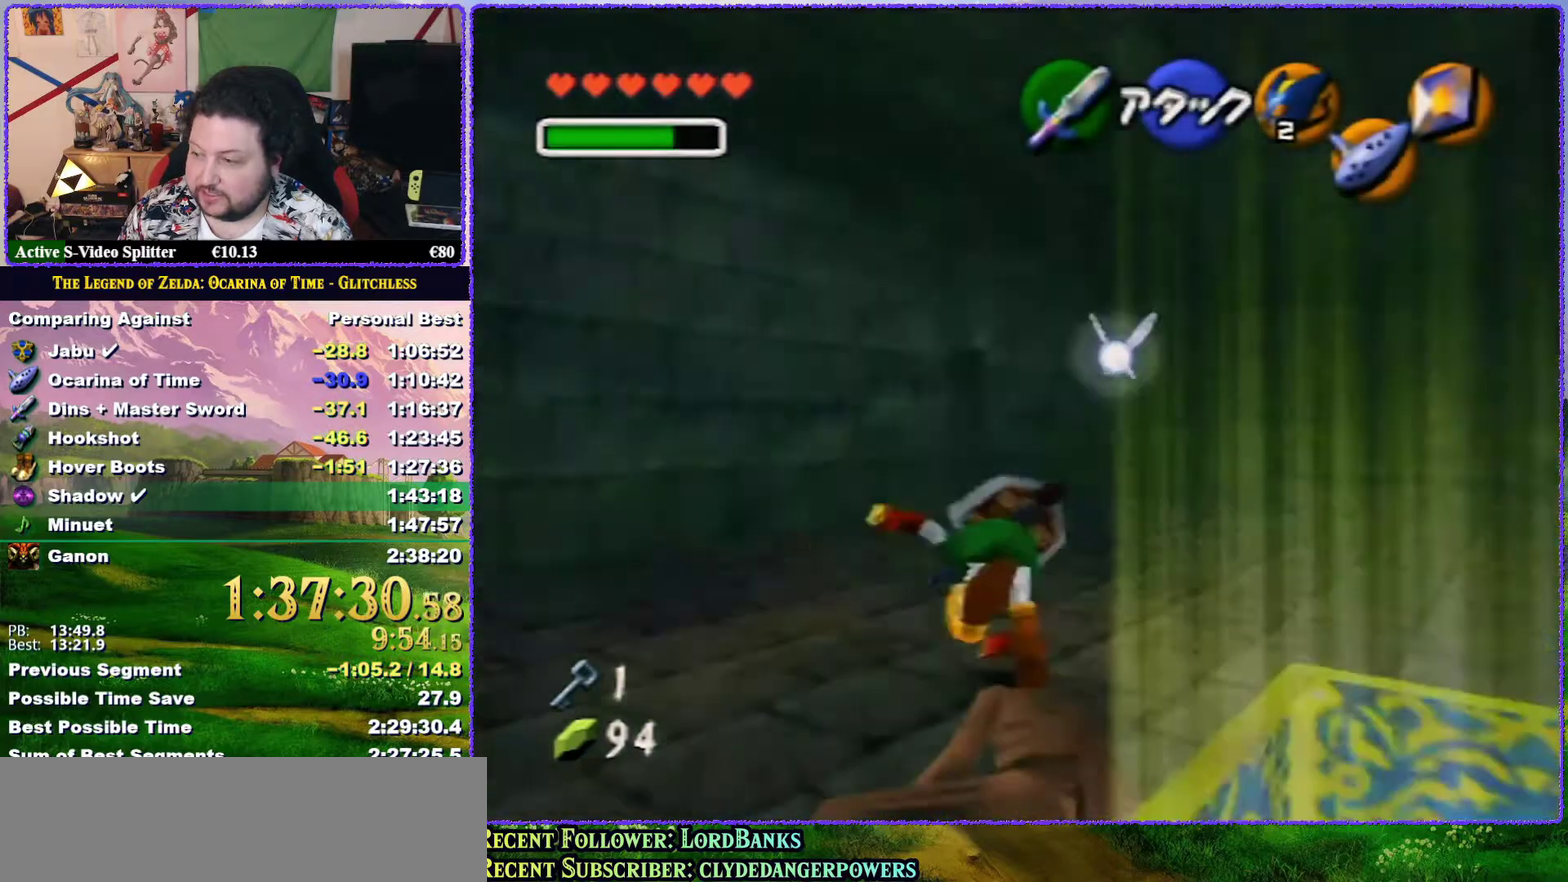
{"buttons": [], "left_stick": "up", "events": [[50, "Z", "up"]]}
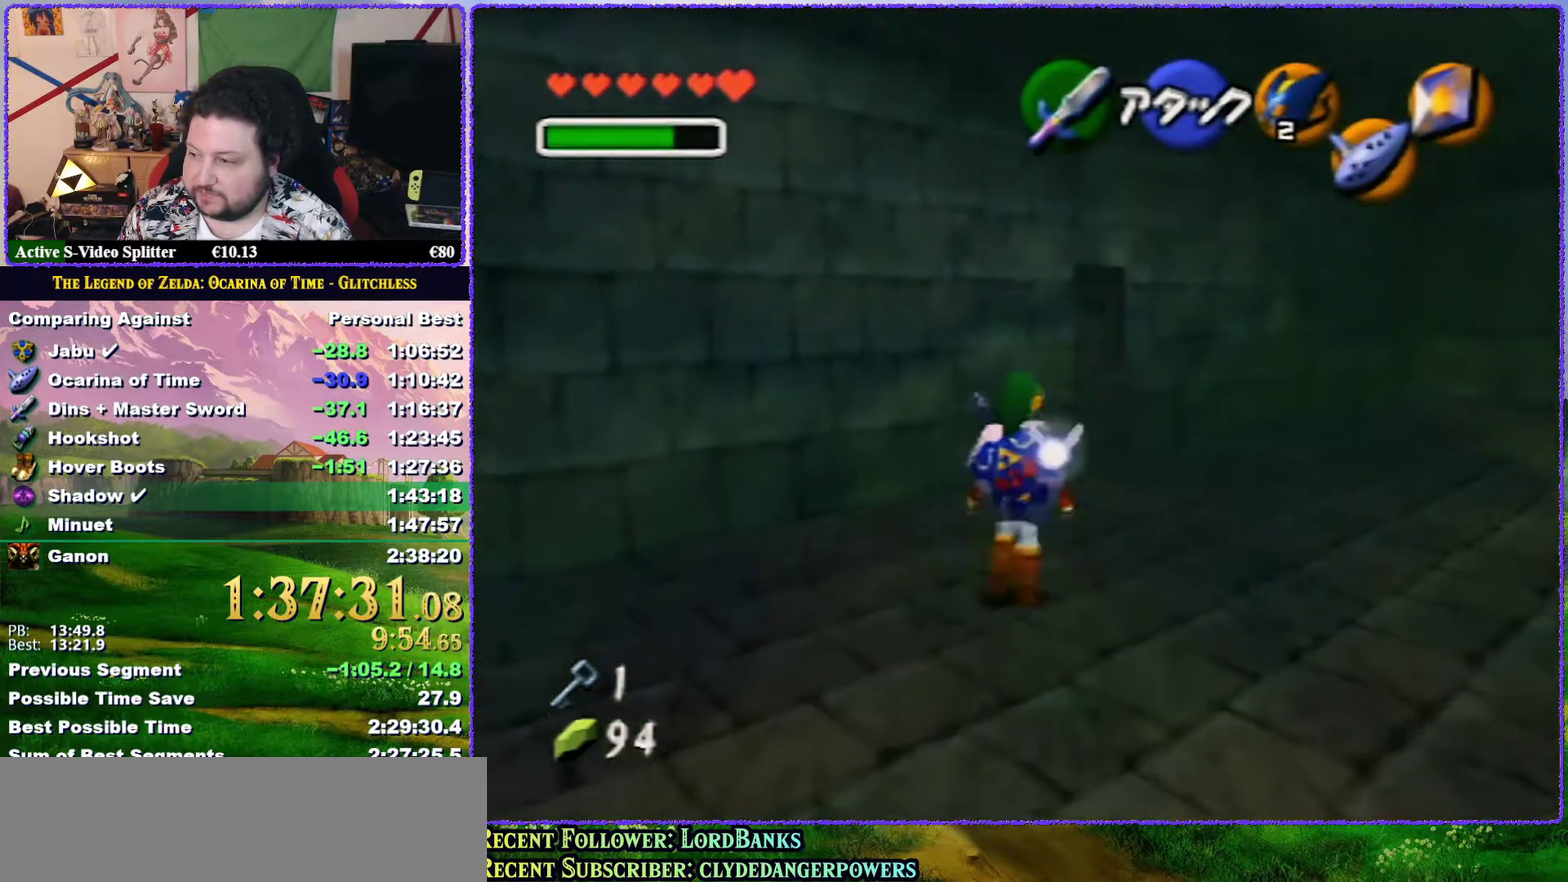
{"buttons": [], "left_stick": "up", "events": [[83, "A", "down"], [350, "A", "up"]]}
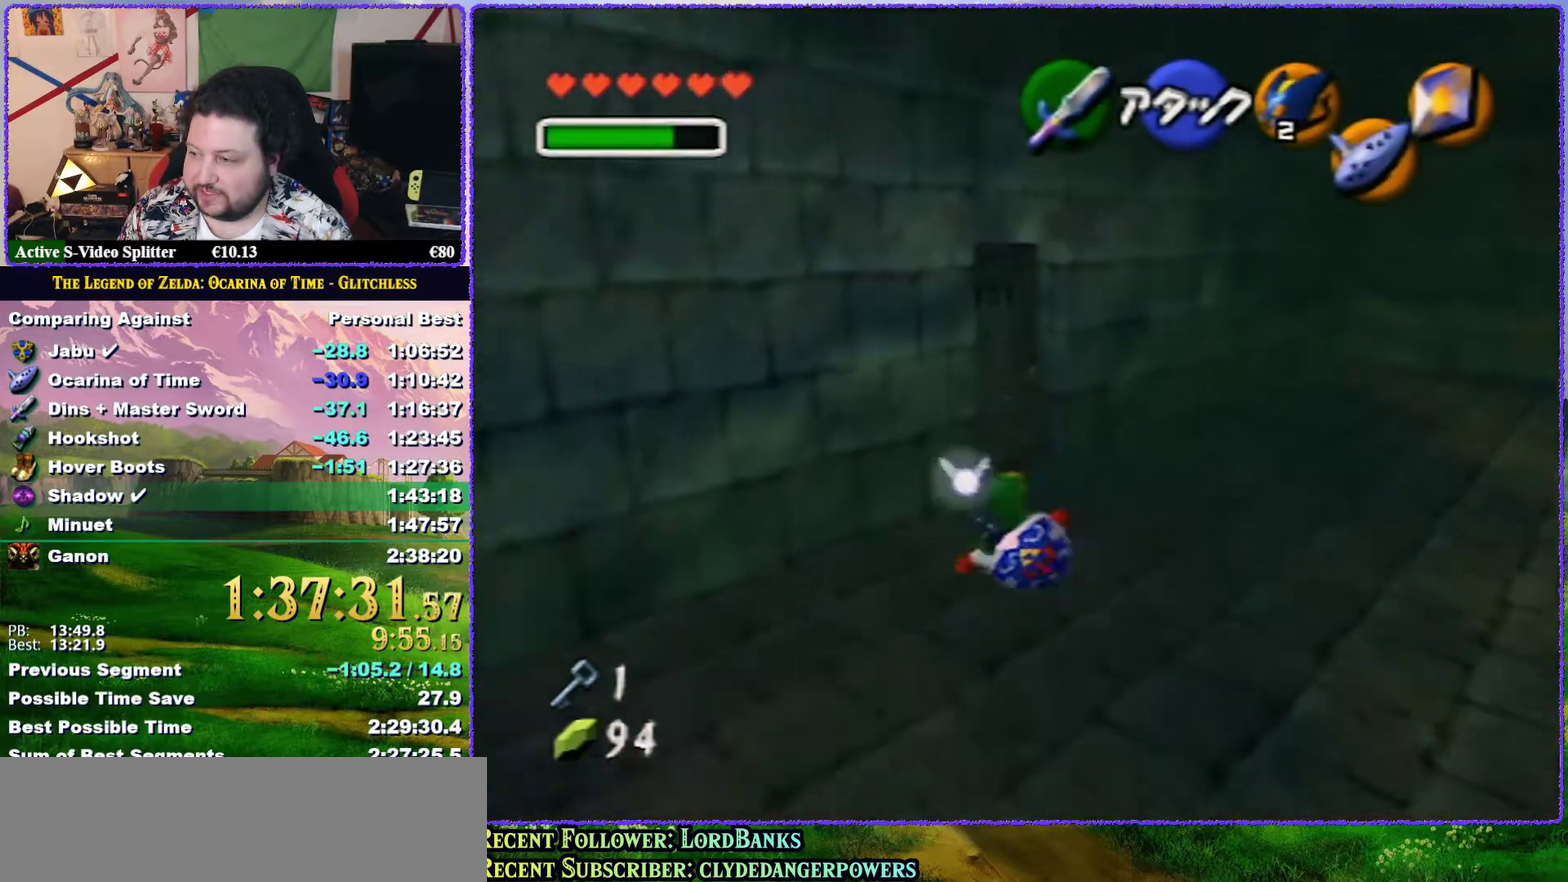
{"buttons": [], "left_stick": "up-left", "events": [[433, "left_stick", "up-left"]]}
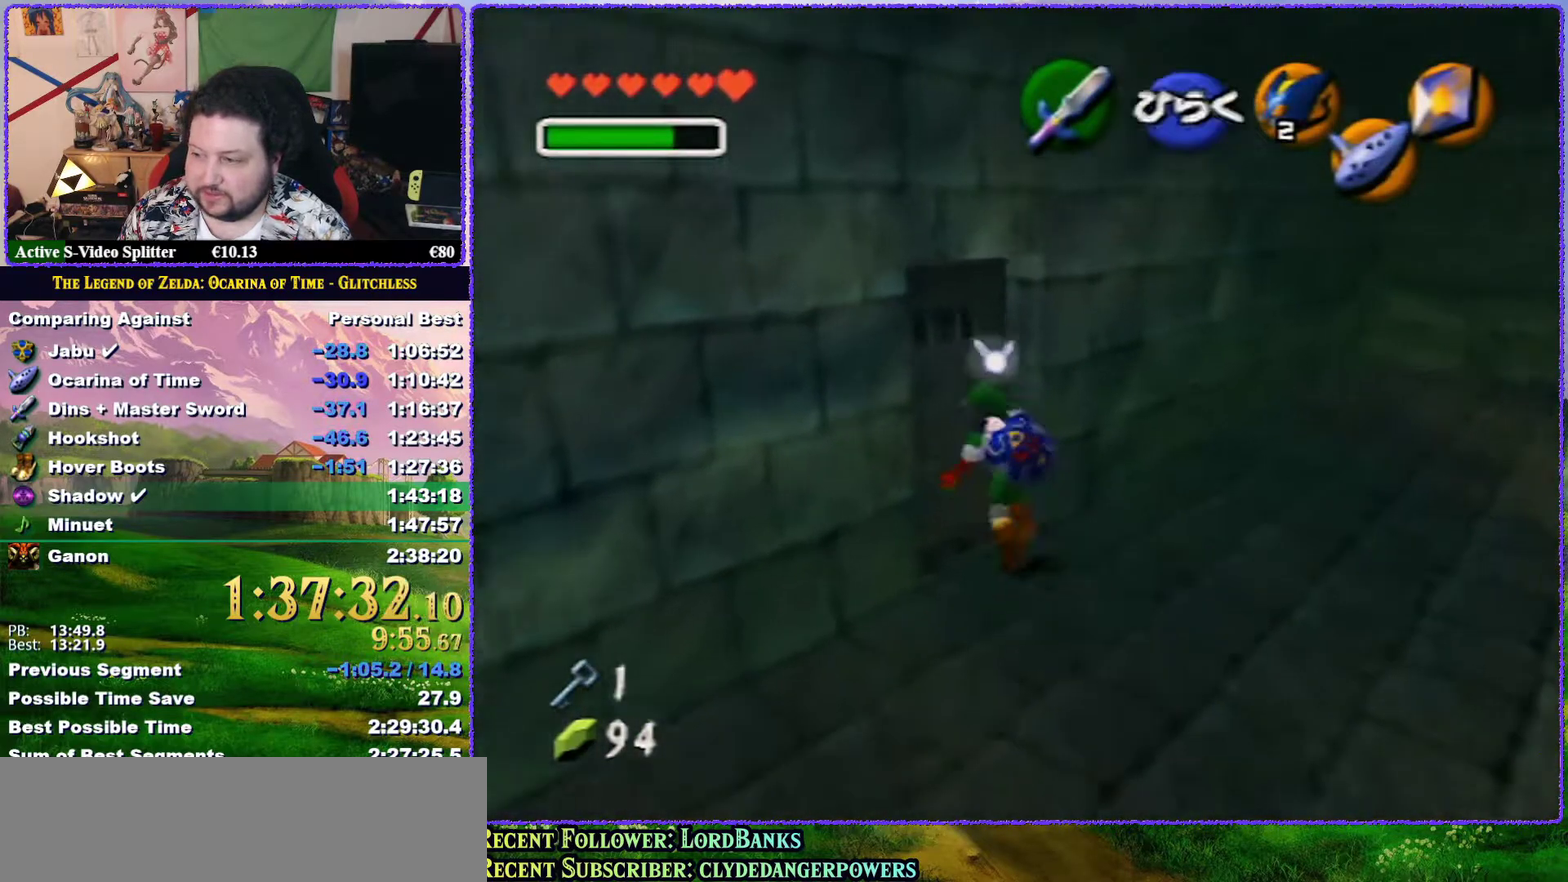
{"buttons": [], "left_stick": "center", "events": [[83, "A", "down"], [83, "left_stick", "left"], [133, "left_stick", "up-left"], [267, "A", "up"], [300, "left_stick", "center"]]}
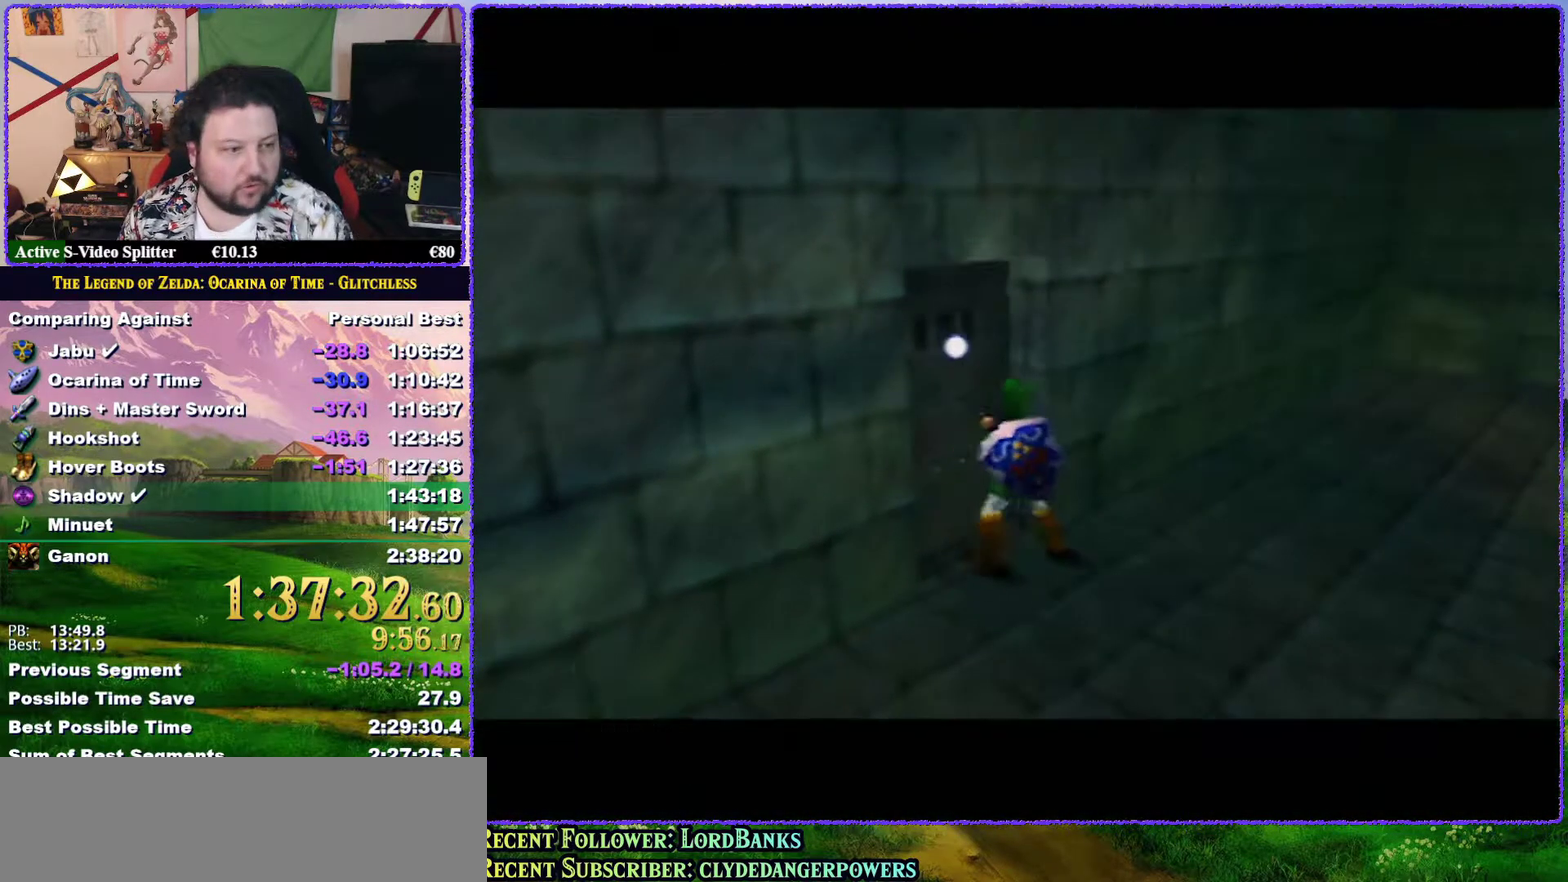
{"buttons": [], "left_stick": "center", "events": []}
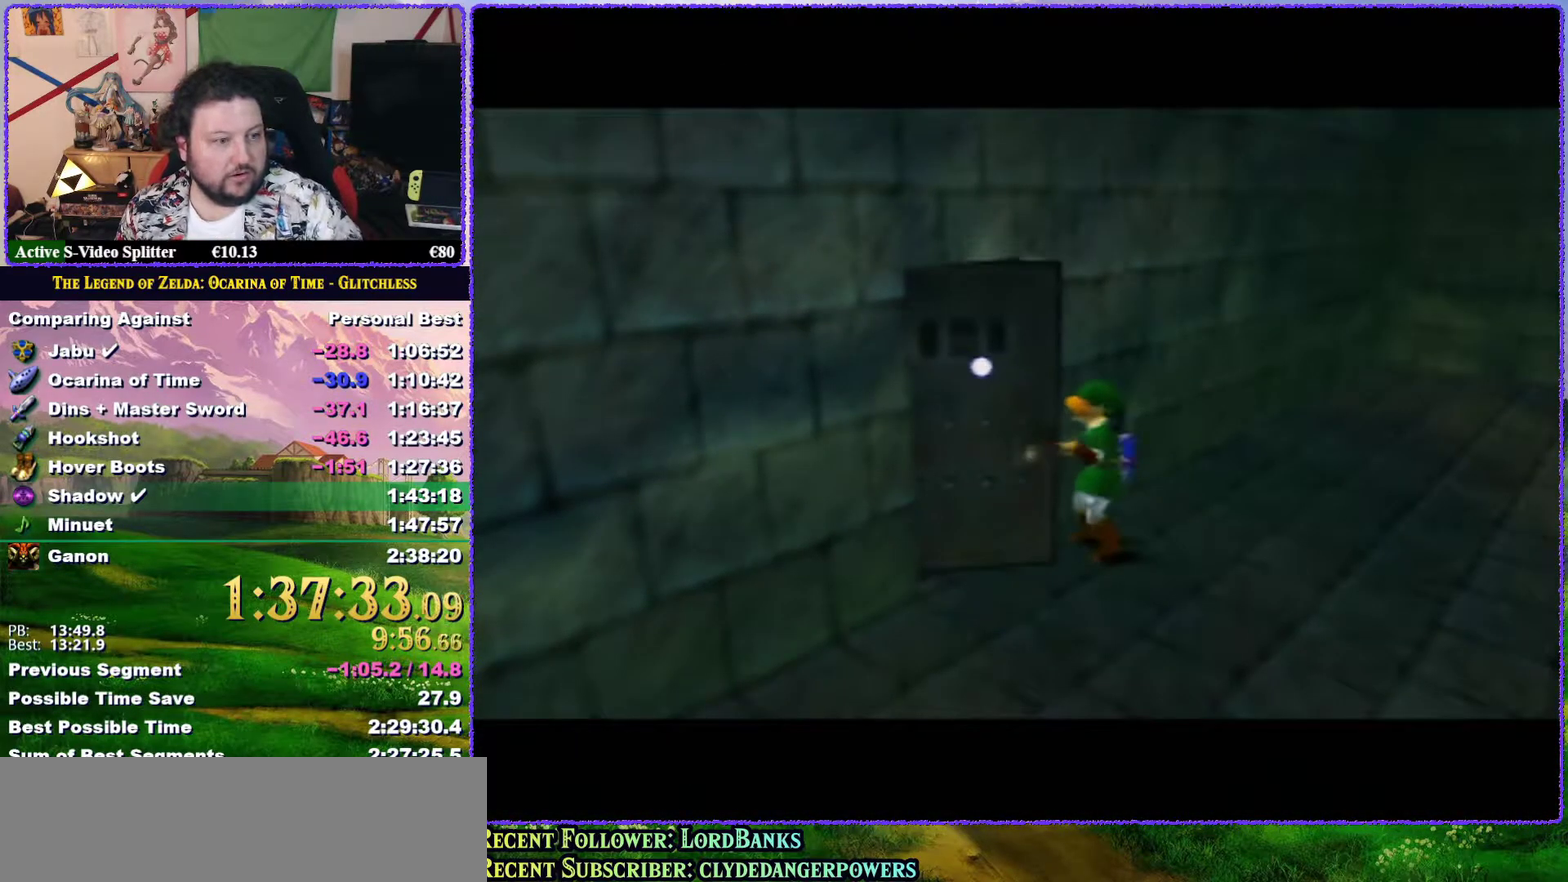
{"buttons": [], "left_stick": "center", "events": []}
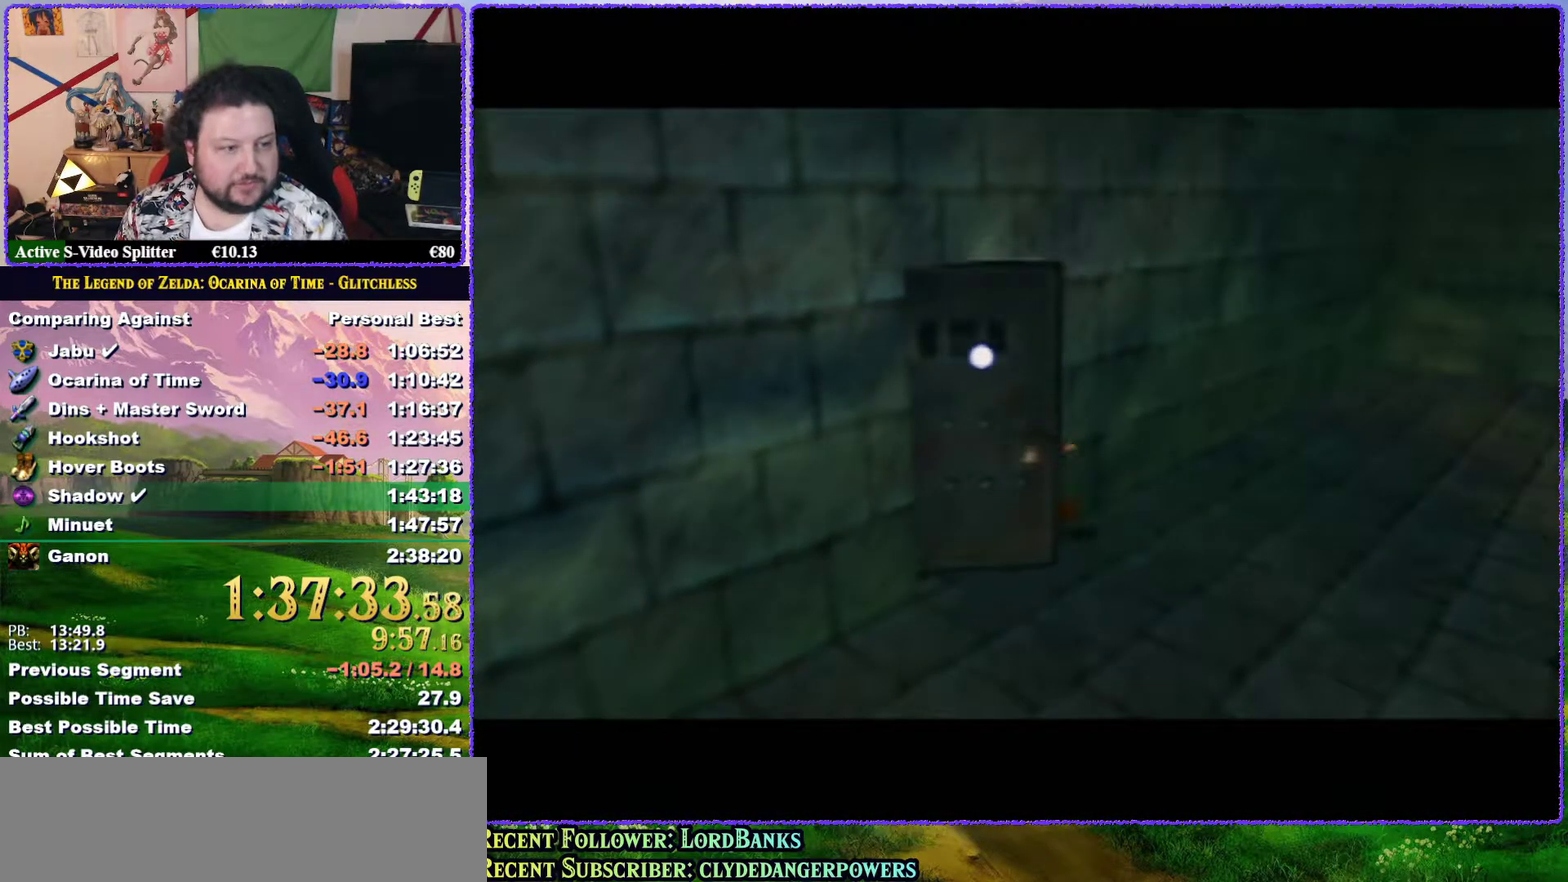
{"buttons": [], "left_stick": "center", "events": []}
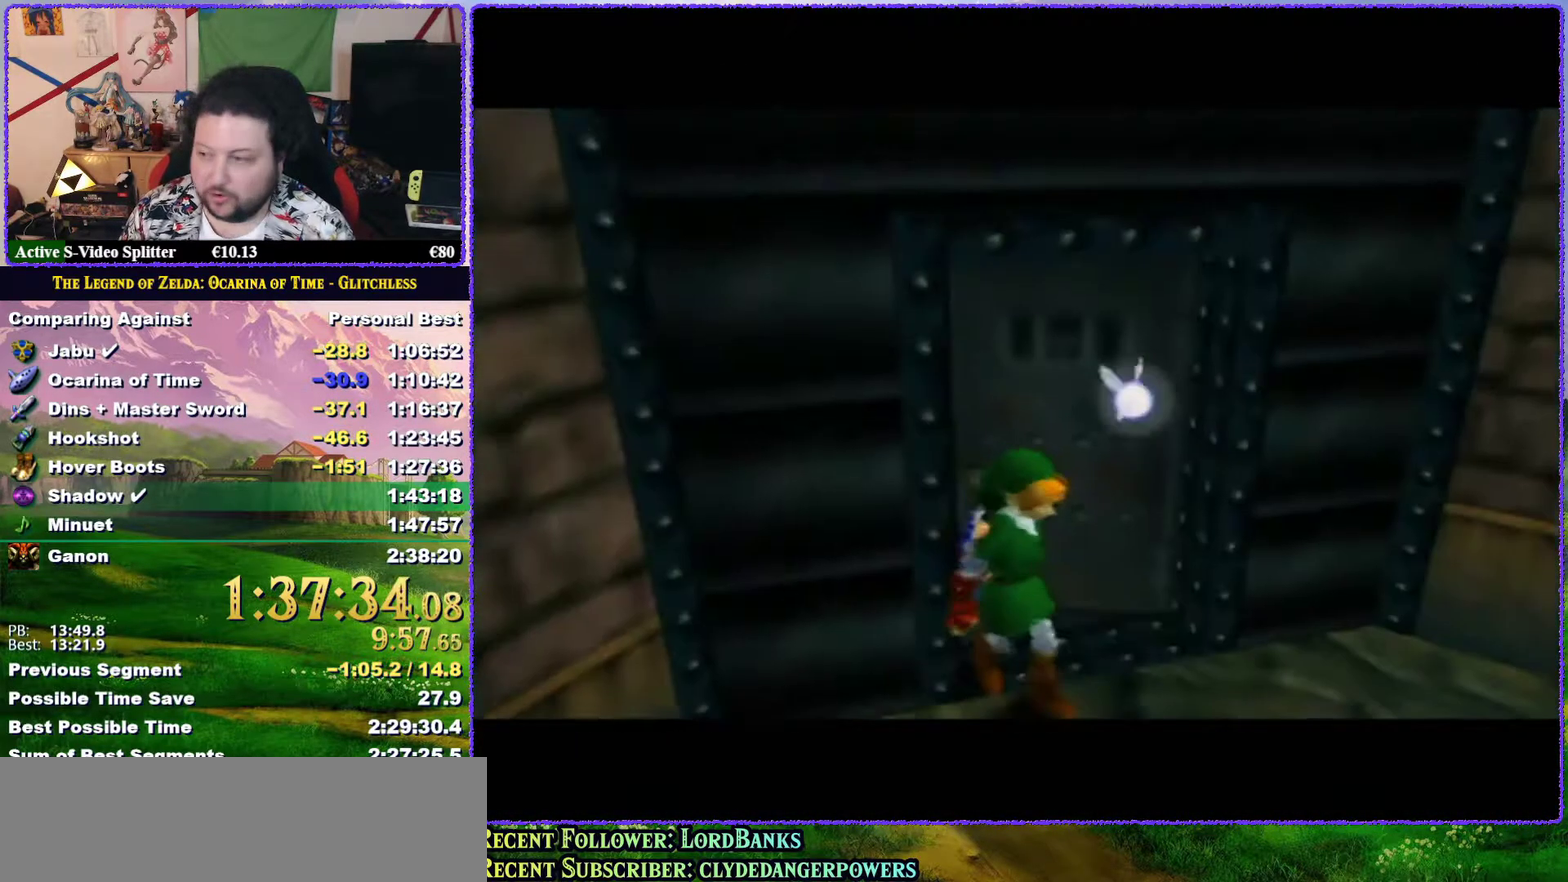
{"buttons": [], "left_stick": "center", "events": []}
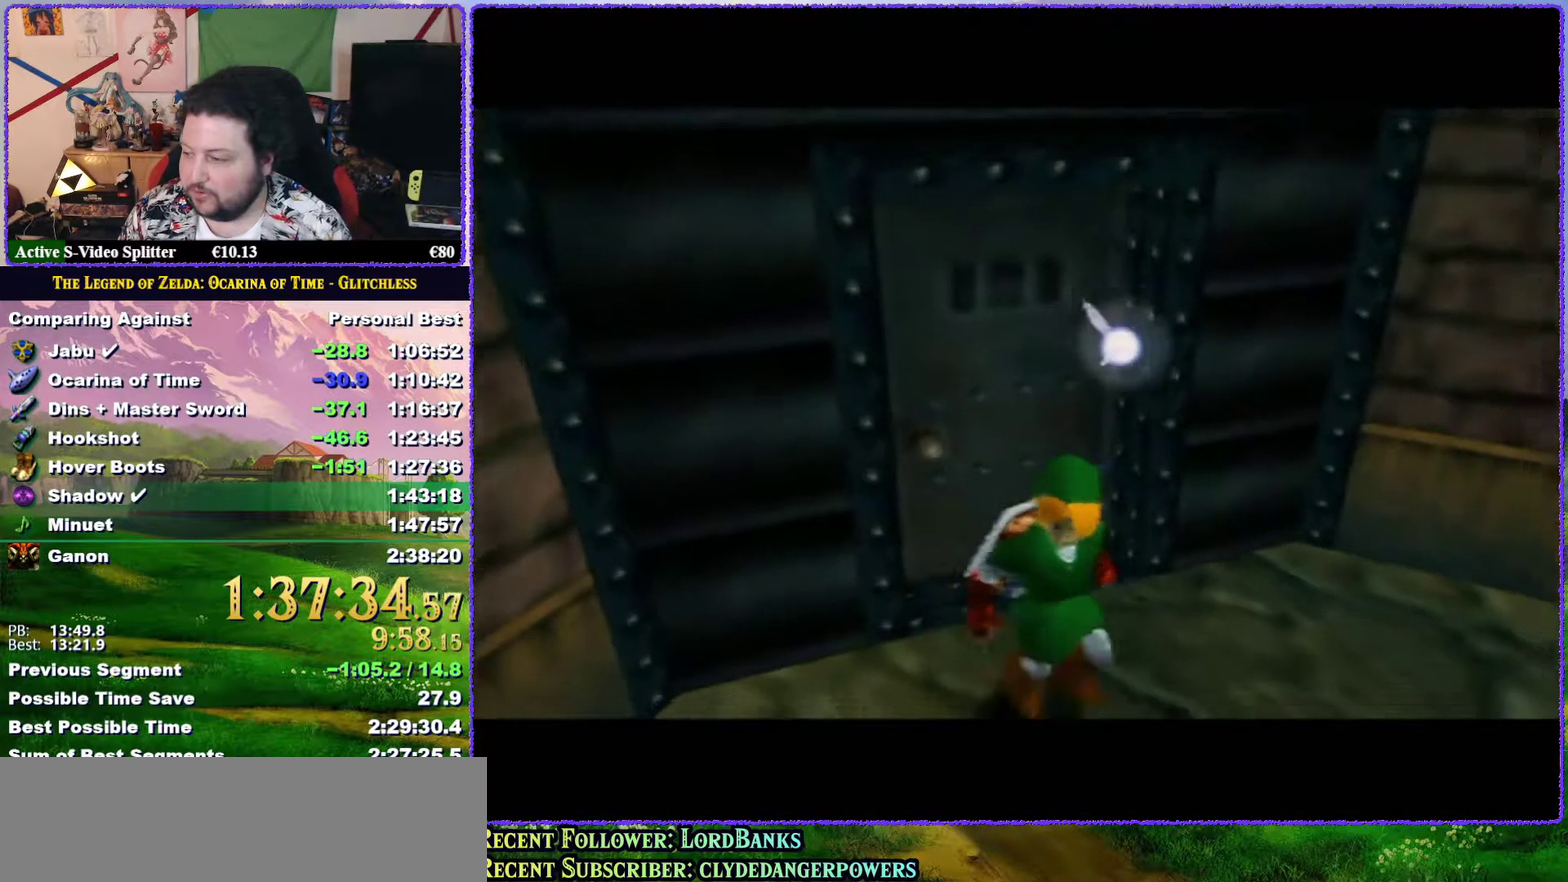
{"buttons": [], "left_stick": "center", "events": []}
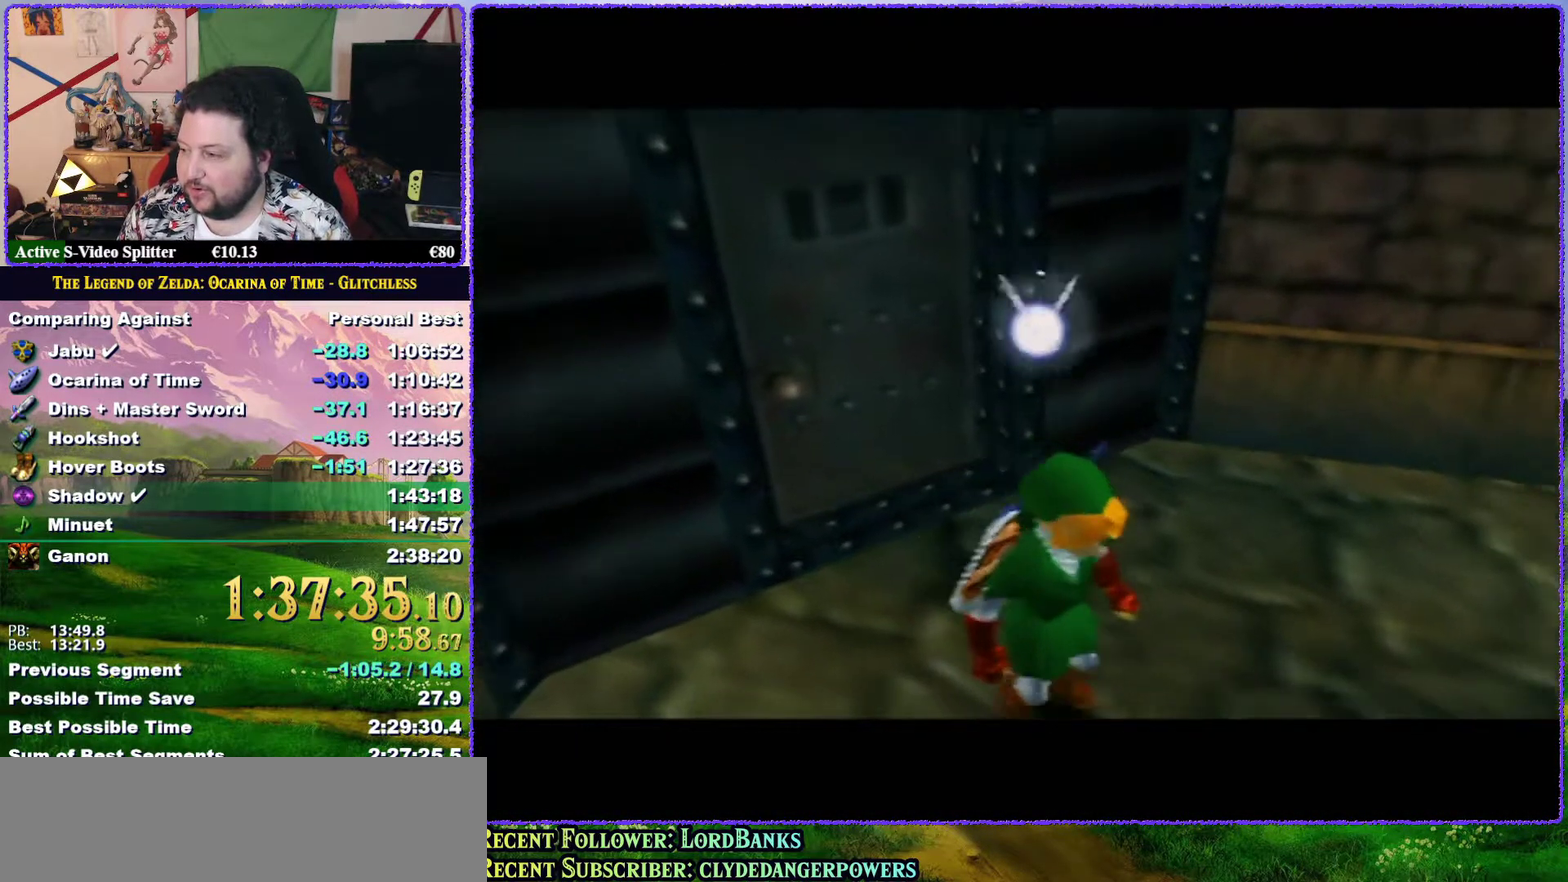
{"buttons": [], "left_stick": "center", "events": []}
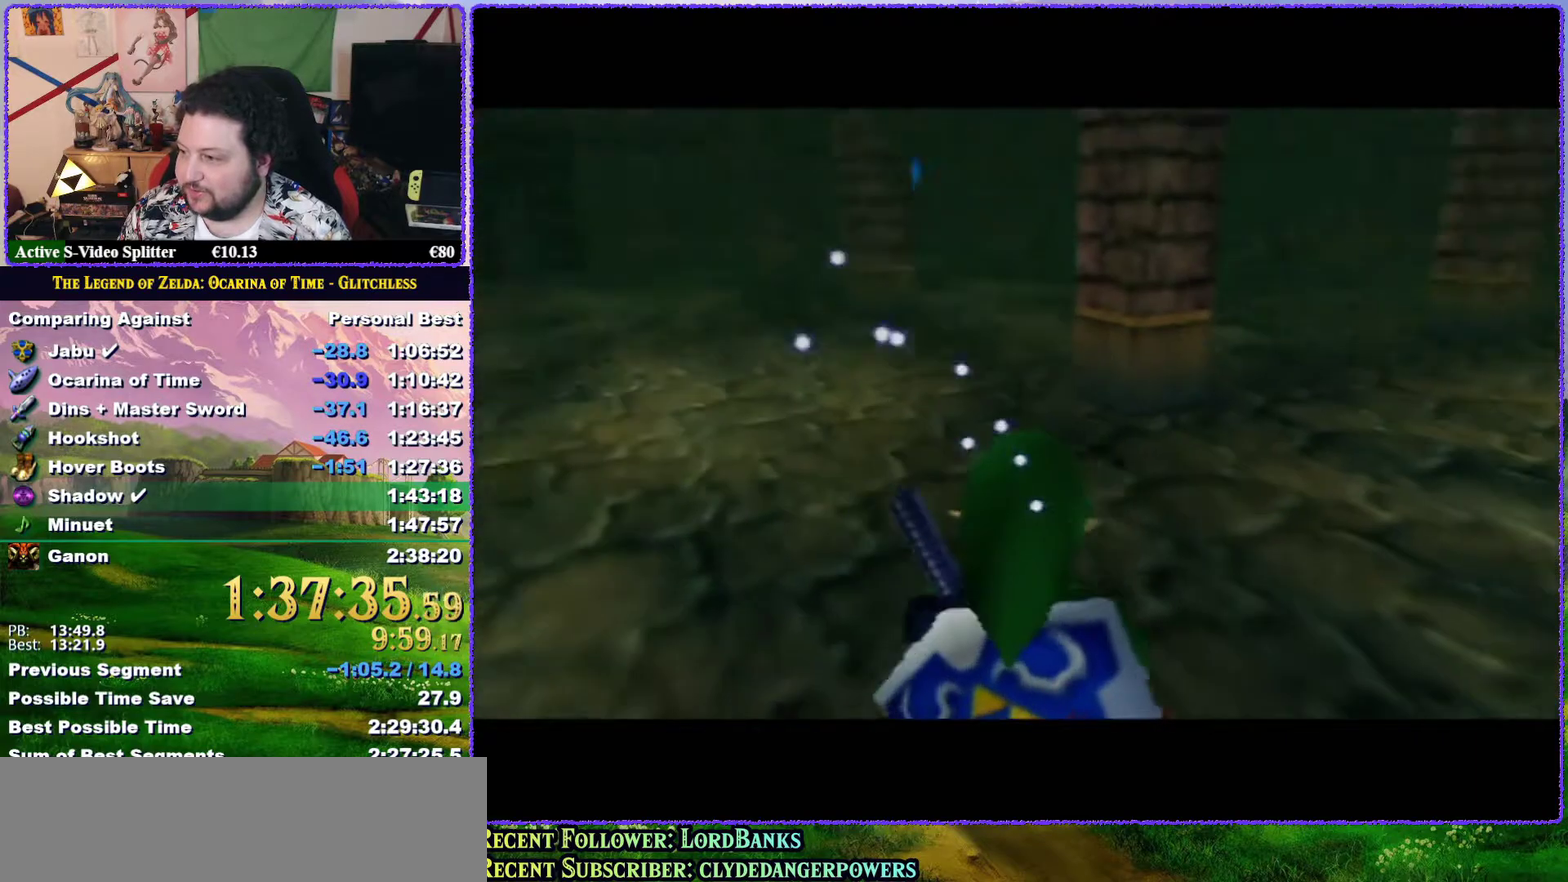
{"buttons": [], "left_stick": "up", "events": [[100, "left_stick", "up"]]}
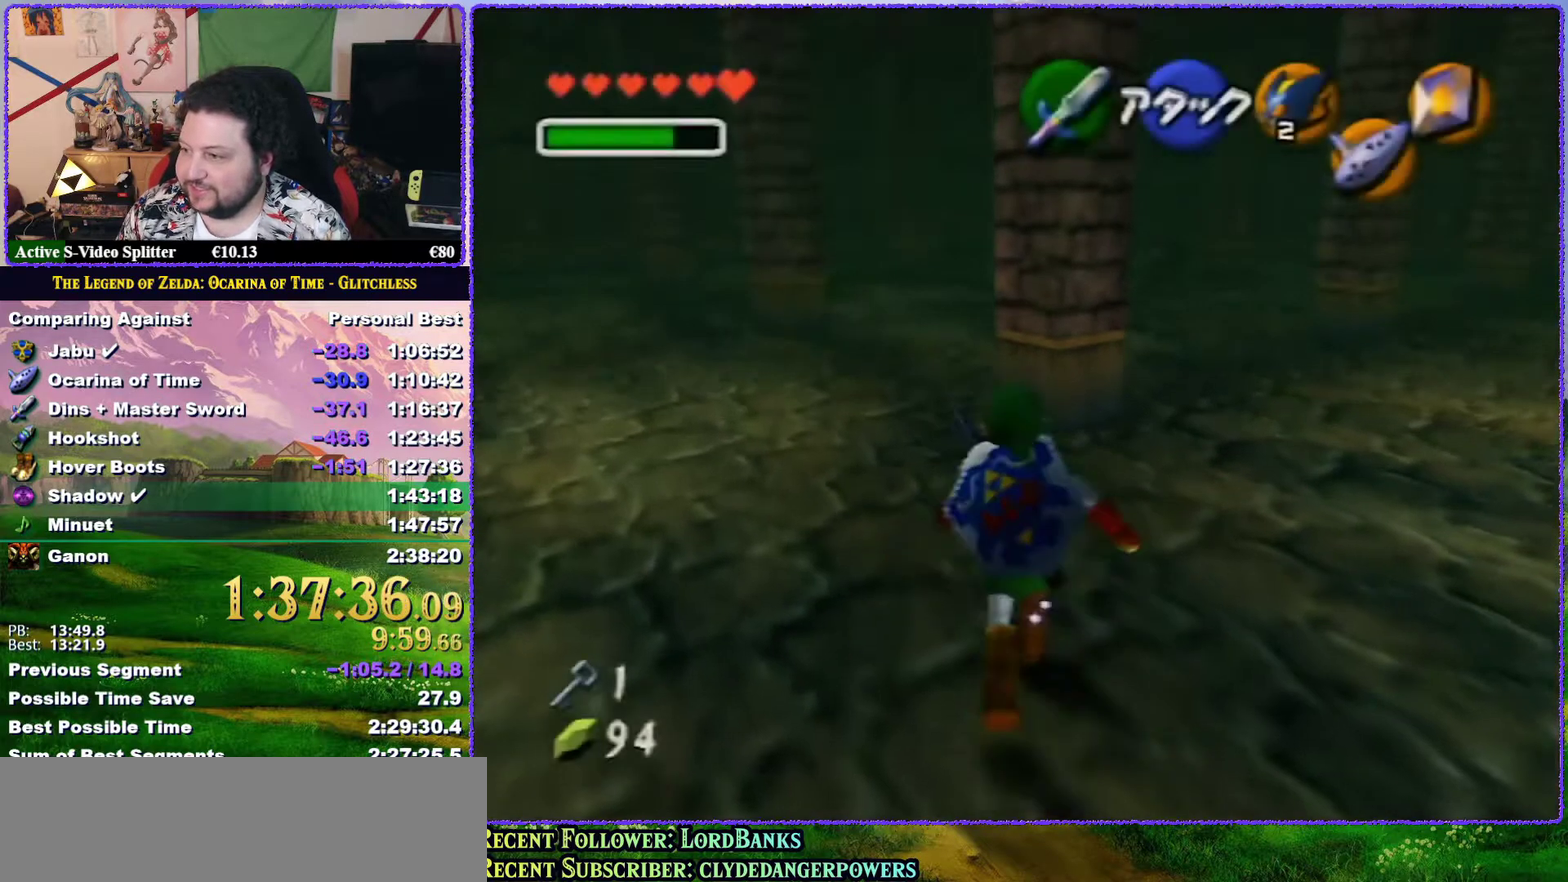
{"buttons": [], "left_stick": "up", "events": []}
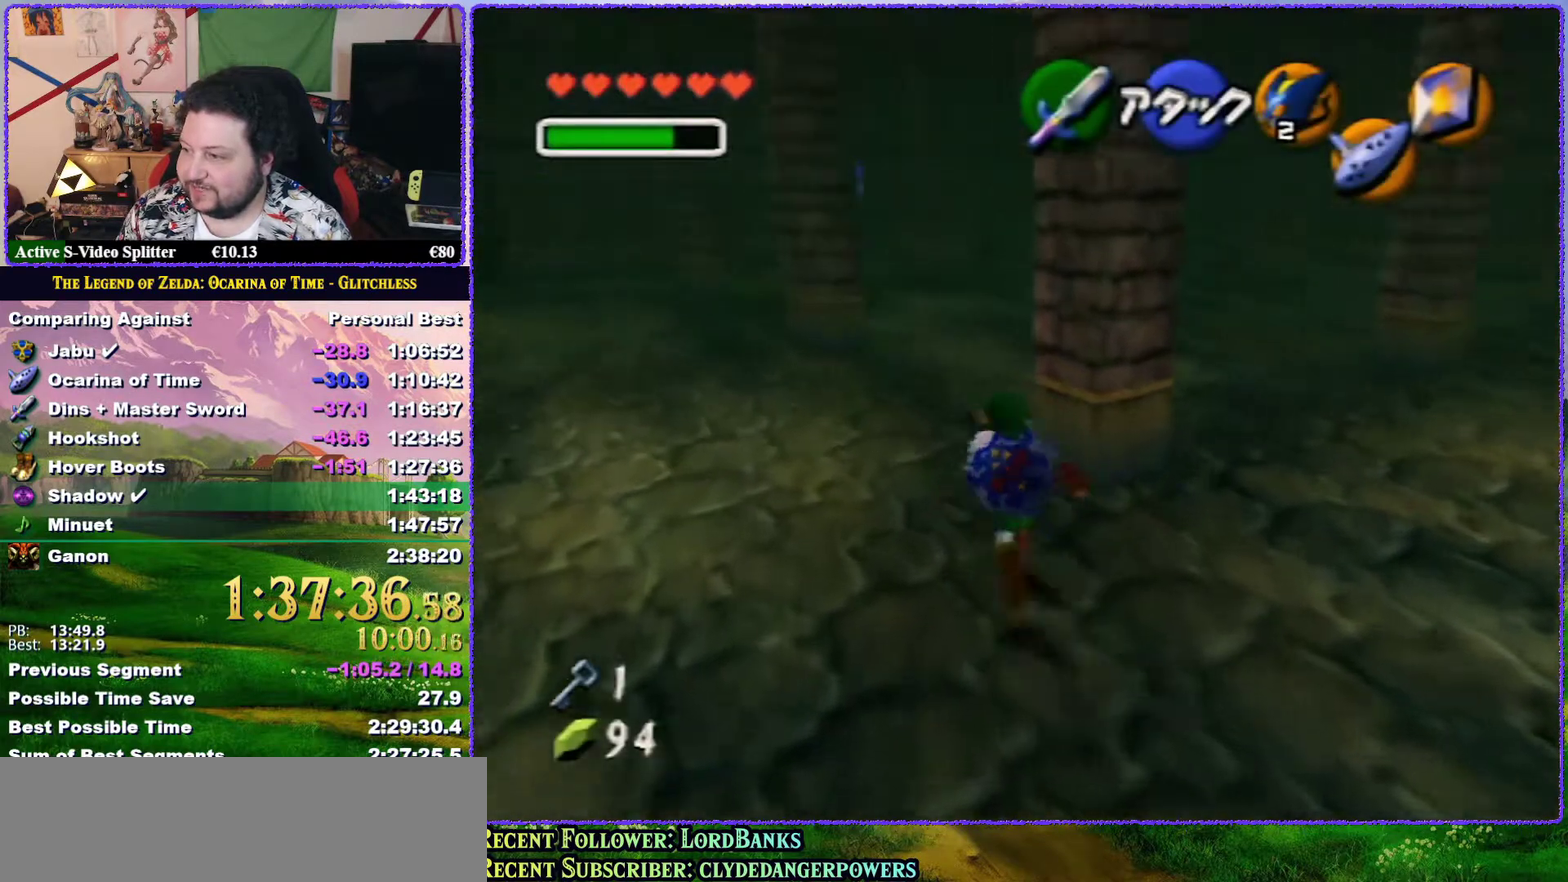
{"buttons": ["A"], "left_stick": "up-right", "events": [[83, "left_stick", "up-right"], [417, "A", "down"]]}
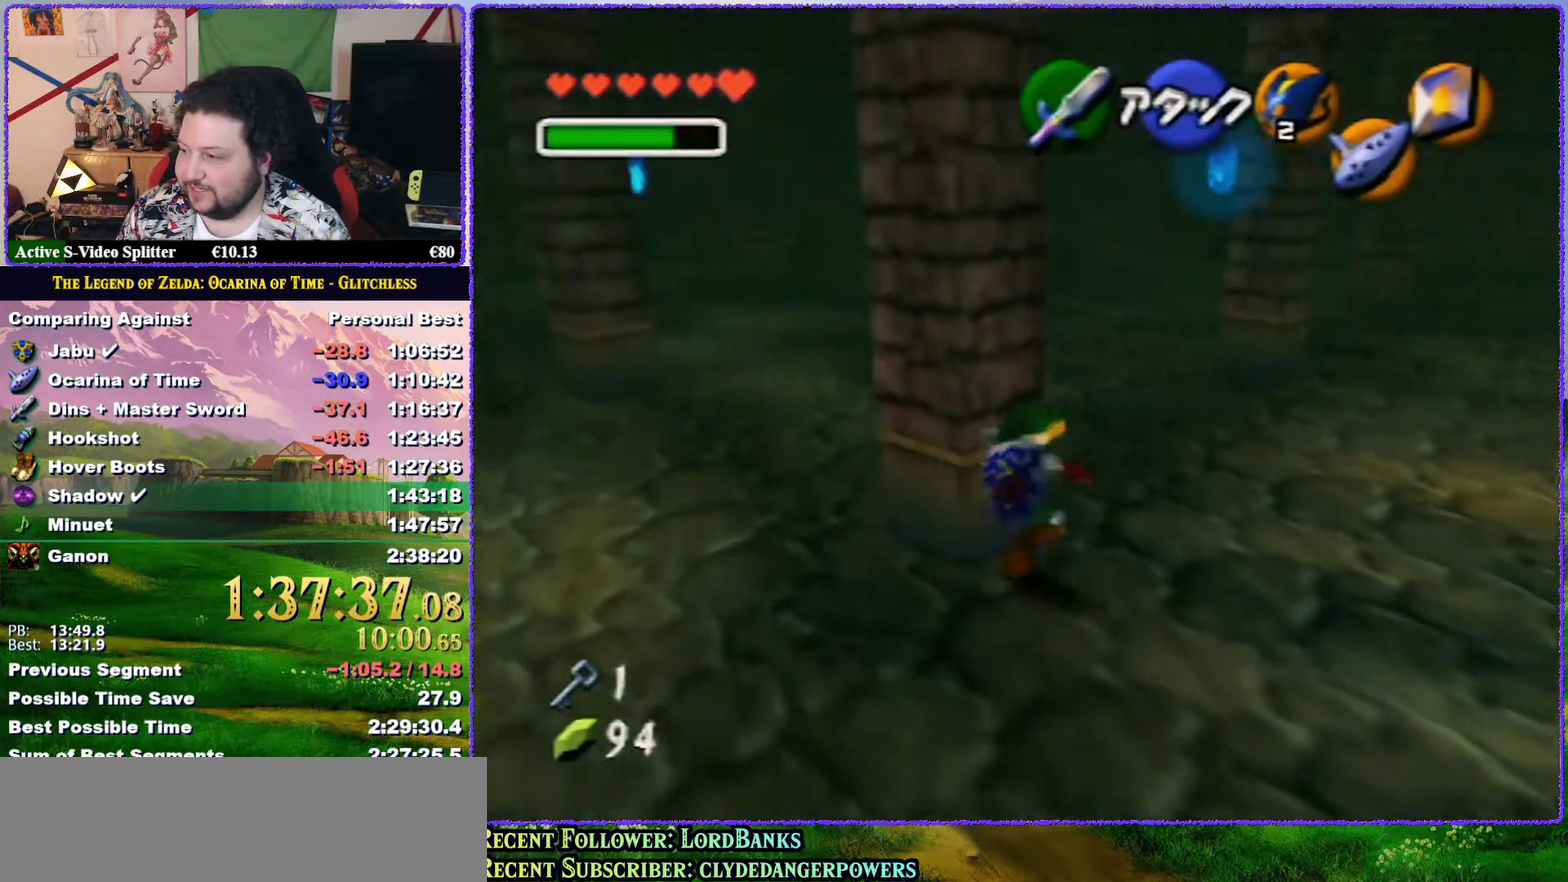
{"buttons": [], "left_stick": "up-right", "events": [[417, "A", "up"]]}
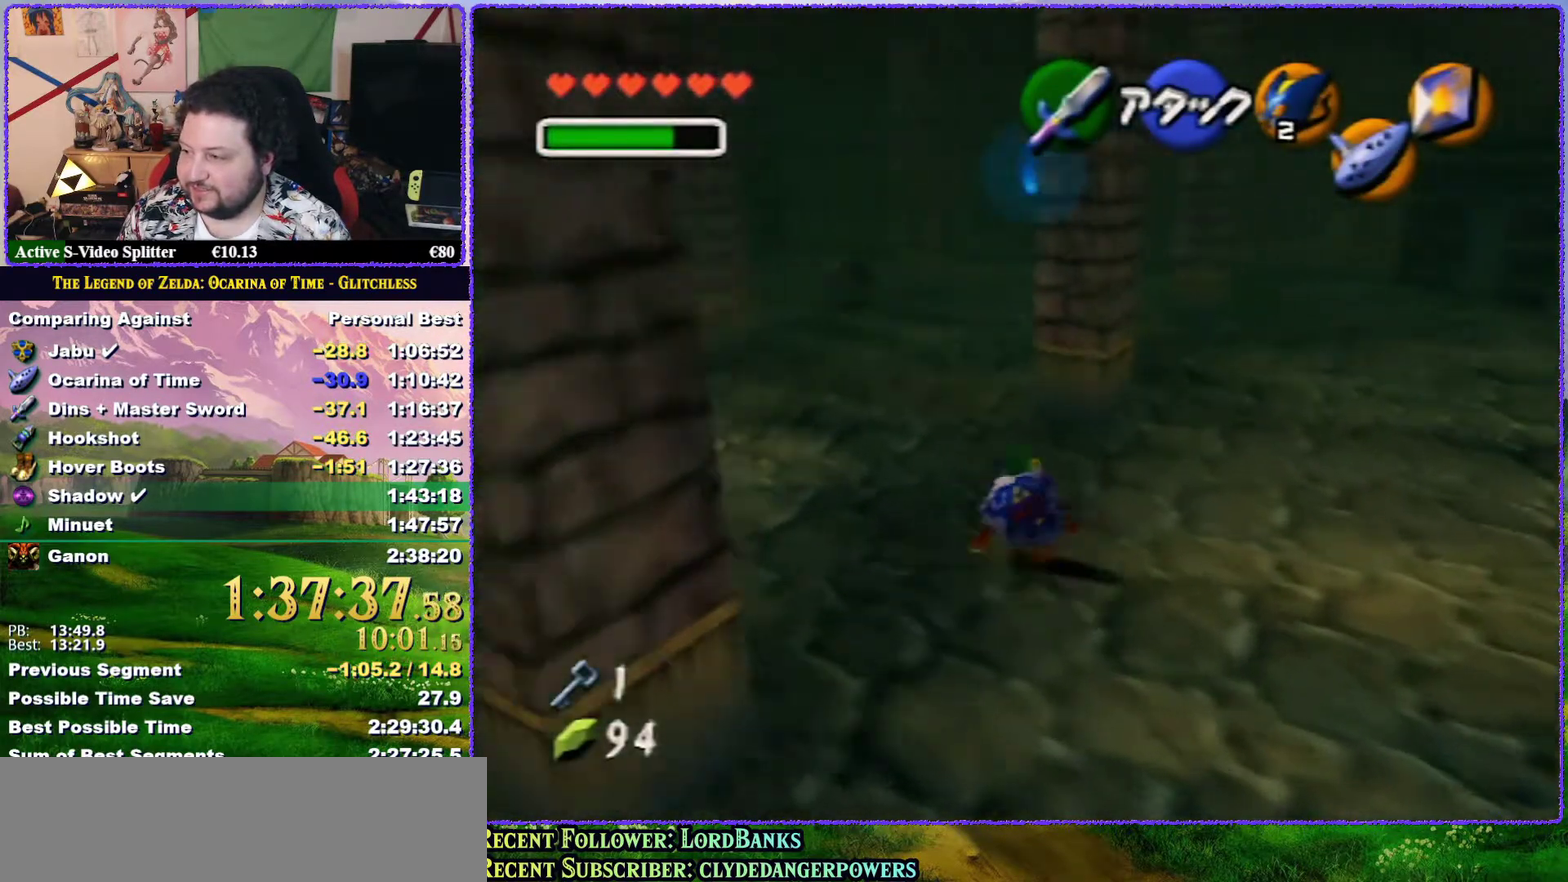
{"buttons": ["A"], "left_stick": "up-right", "events": [[100, "A", "down"]]}
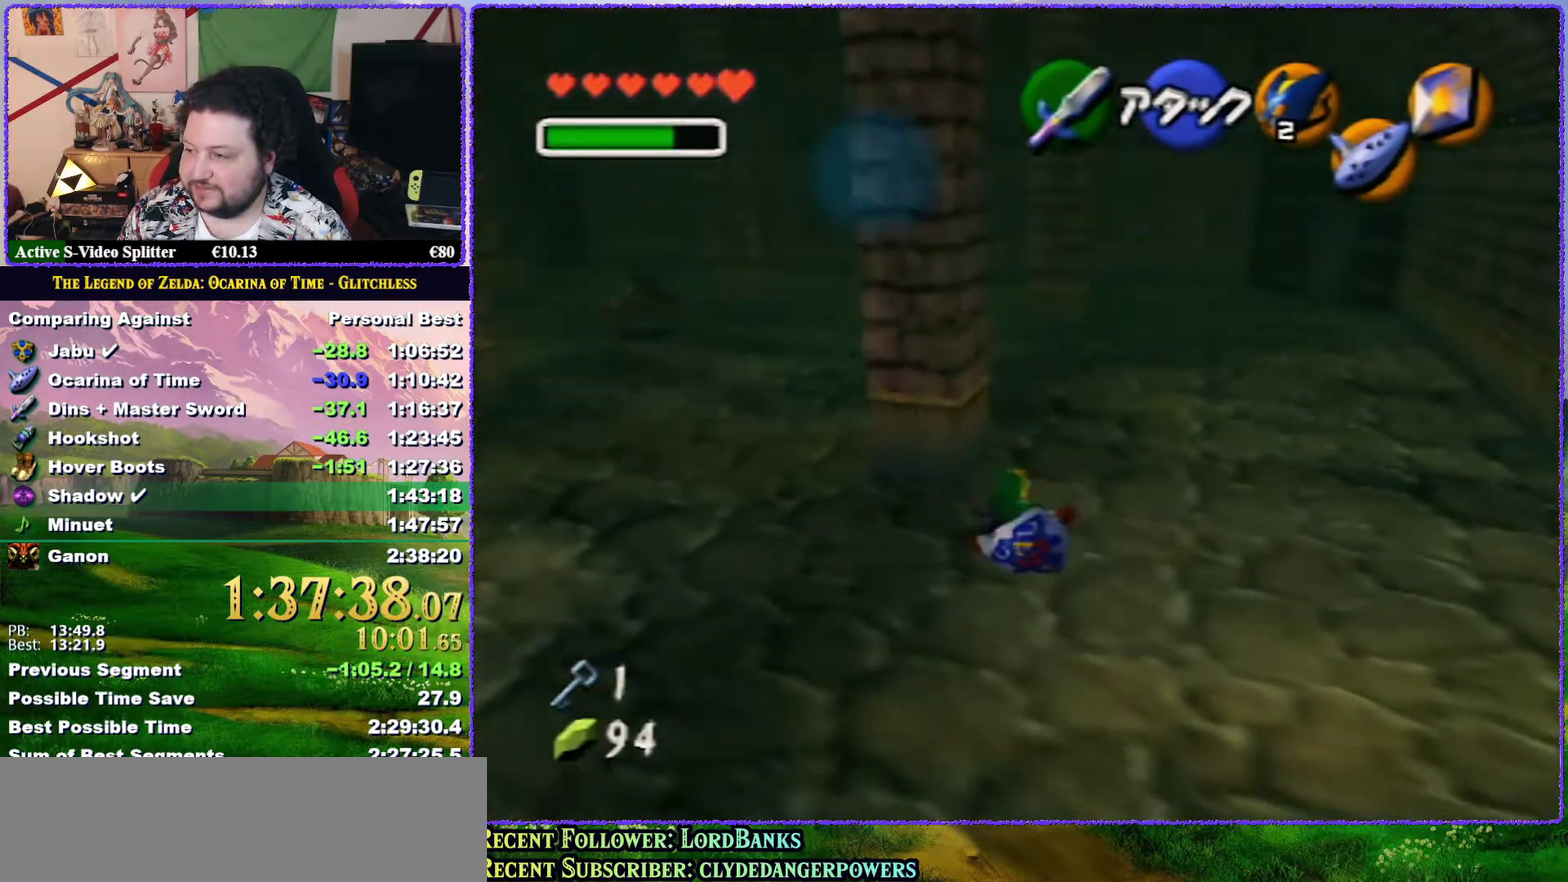
{"buttons": [], "left_stick": "up-left", "events": [[50, "left_stick", "up"], [100, "A", "up"], [350, "left_stick", "up-left"]]}
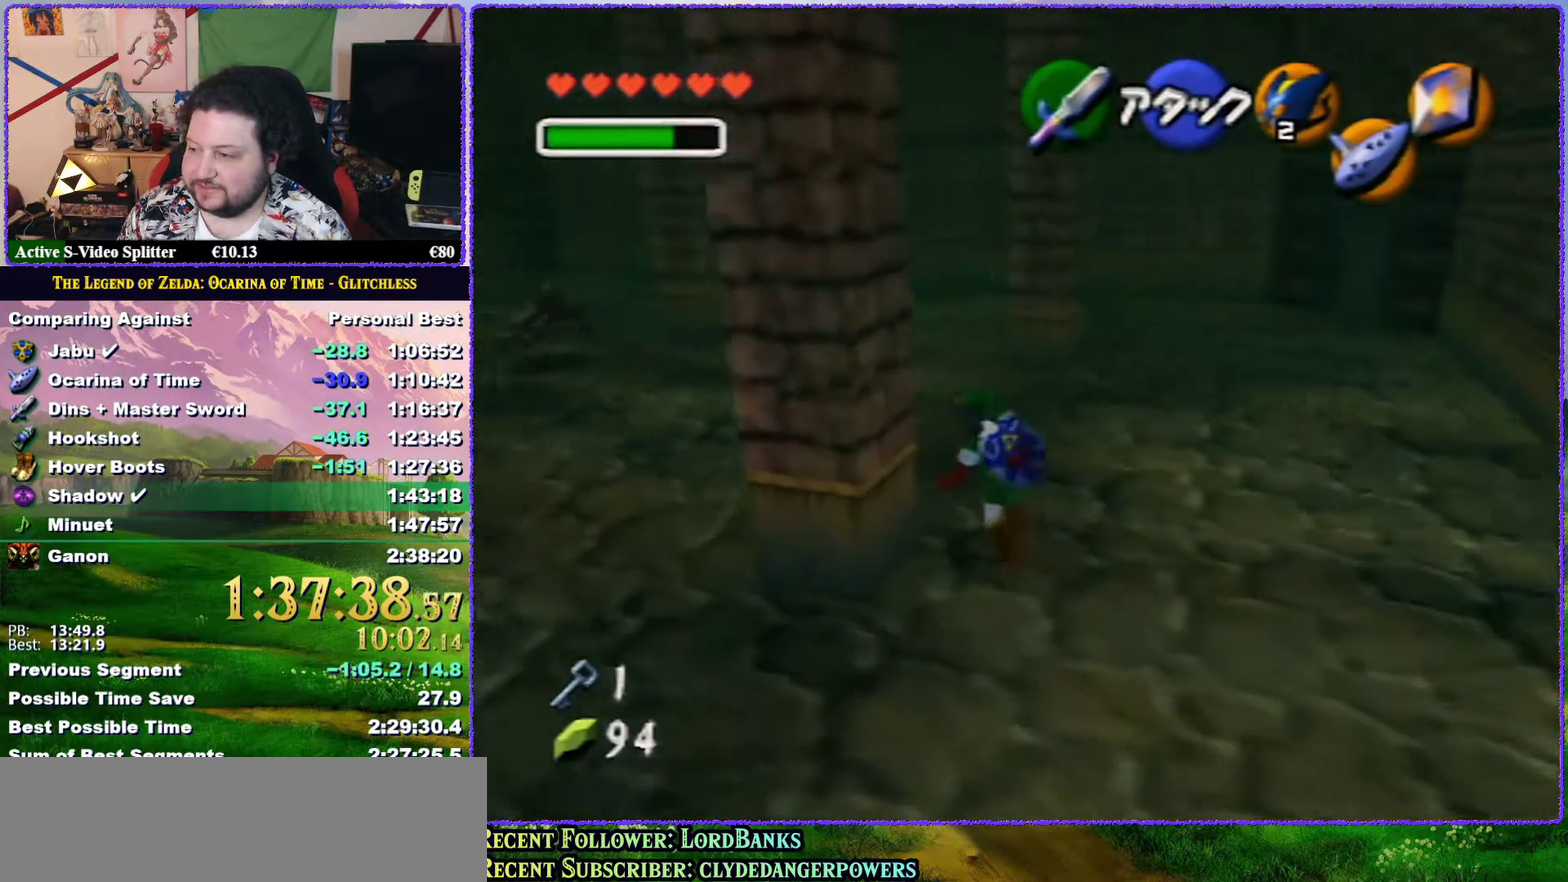
{"buttons": [], "left_stick": "left", "events": [[350, "left_stick", "left"]]}
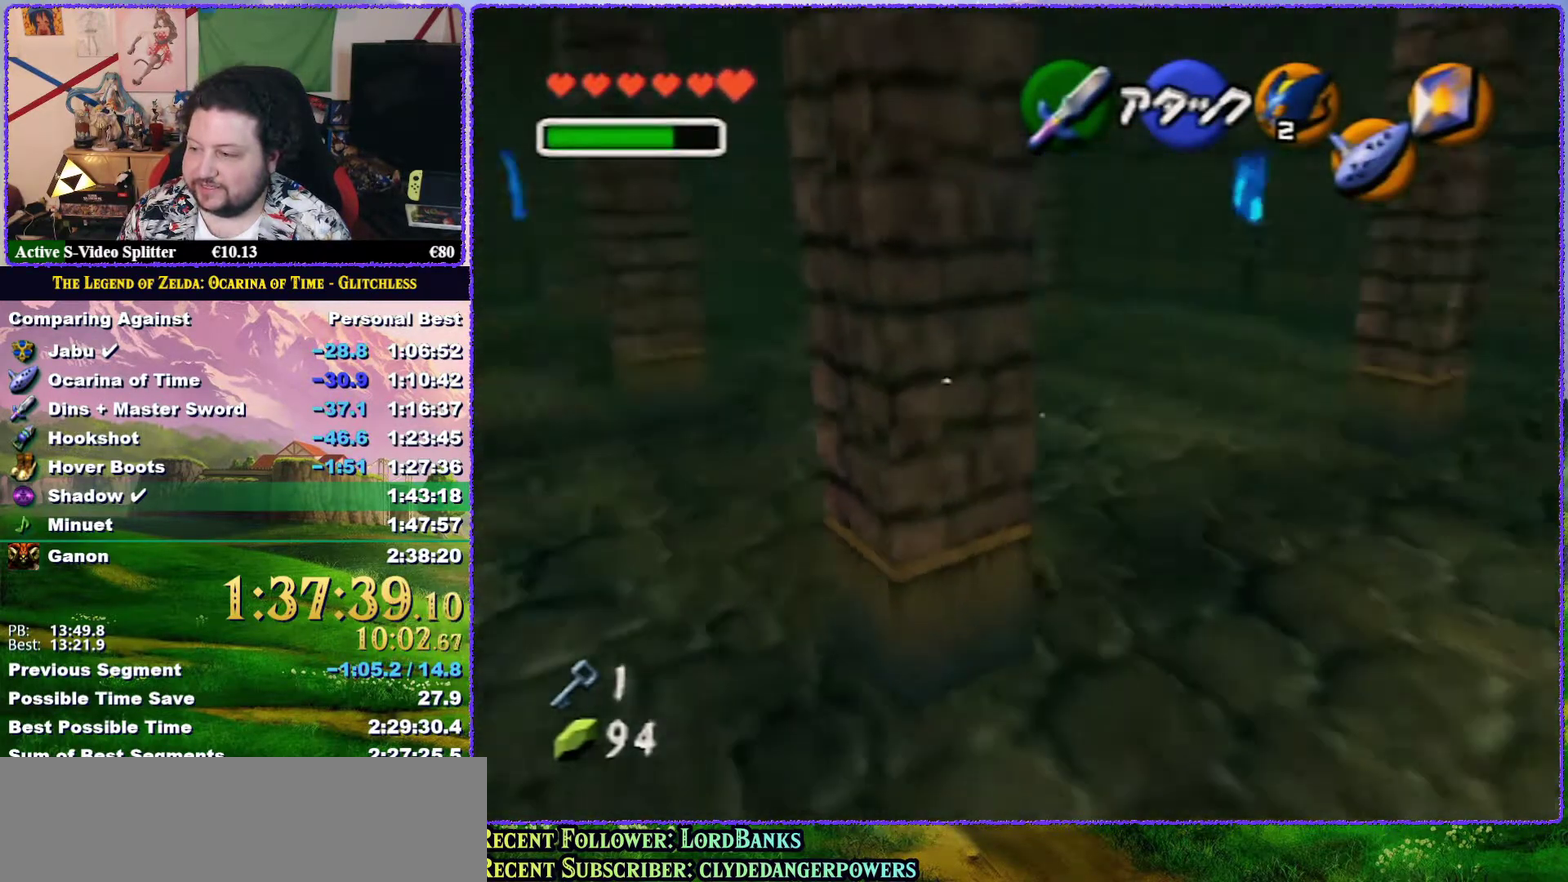
{"buttons": [], "left_stick": "up", "events": [[100, "A", "down"], [167, "Z", "down"], [267, "A", "up"], [267, "left_stick", "up-left"], [350, "left_stick", "up"], [400, "Z", "up"]]}
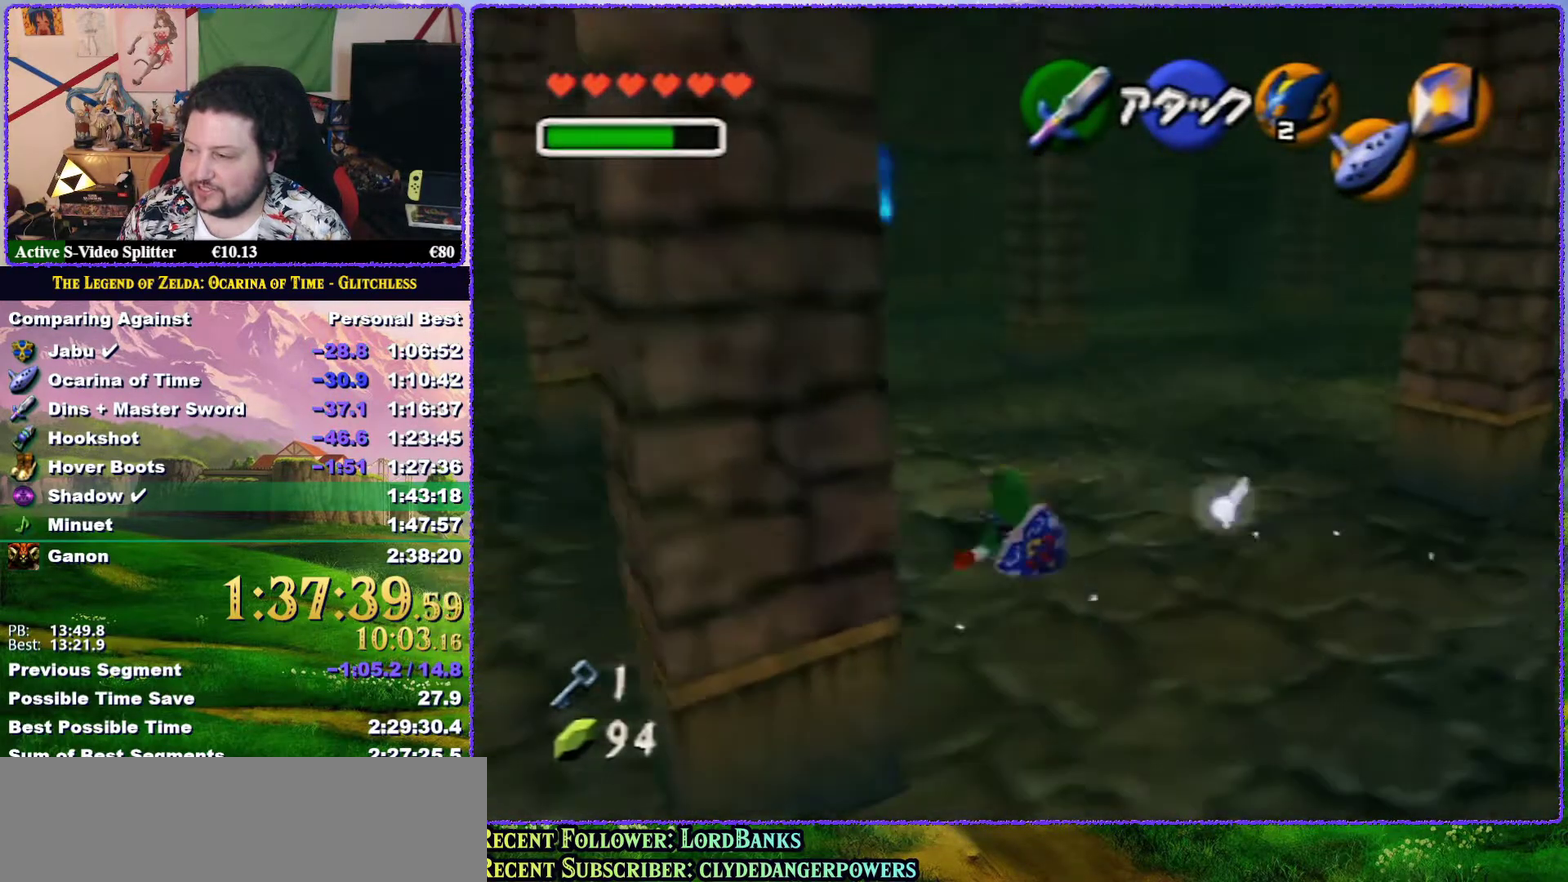
{"buttons": ["A"], "left_stick": "up", "events": [[383, "A", "down"]]}
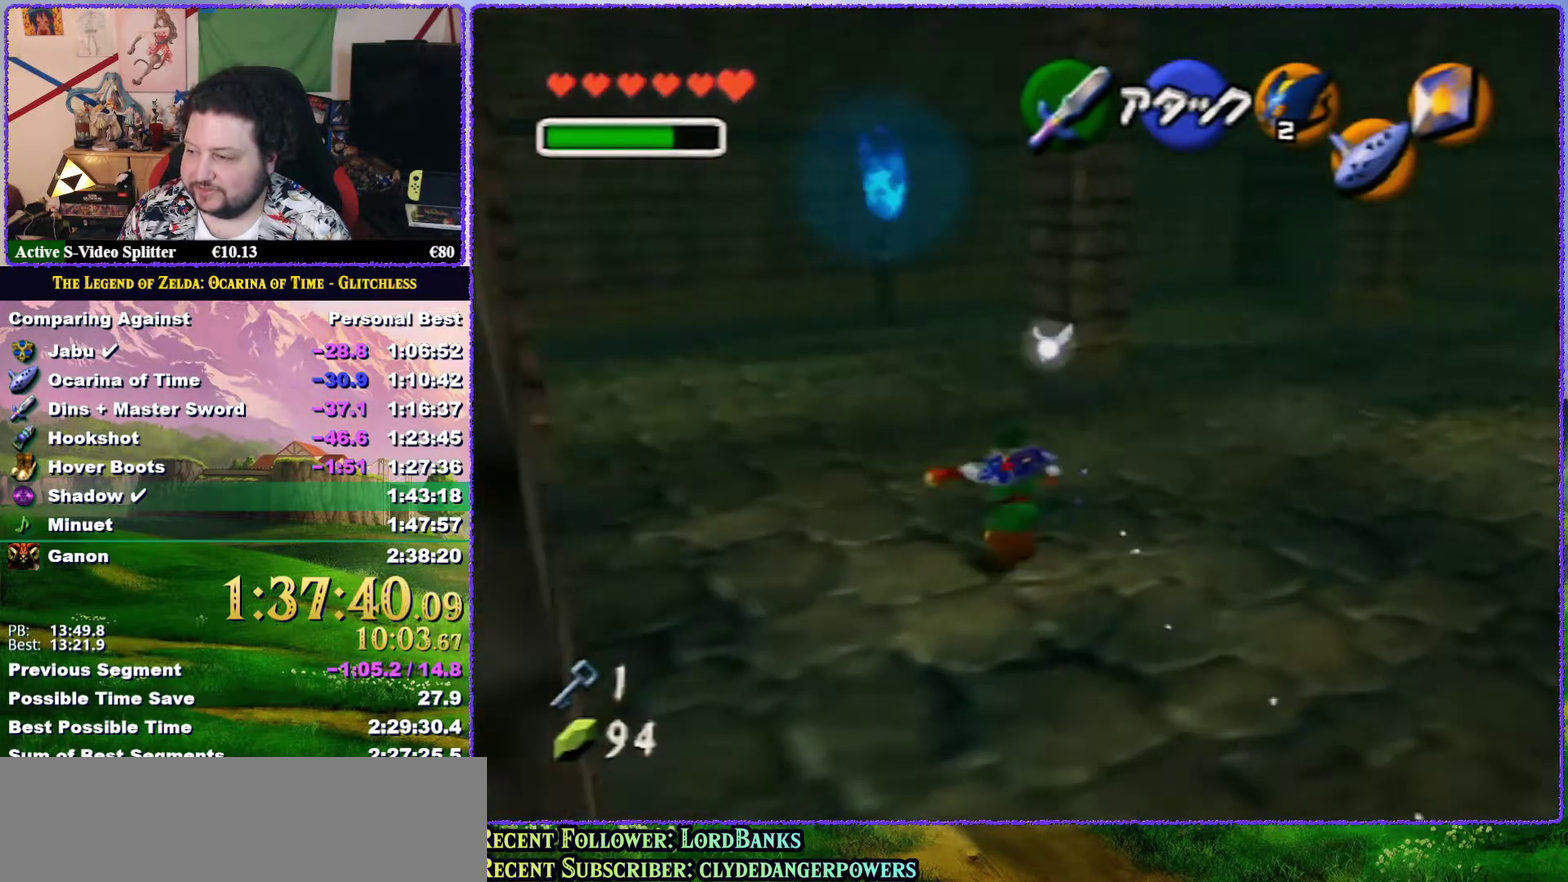
{"buttons": [], "left_stick": "up", "events": [[450, "A", "up"]]}
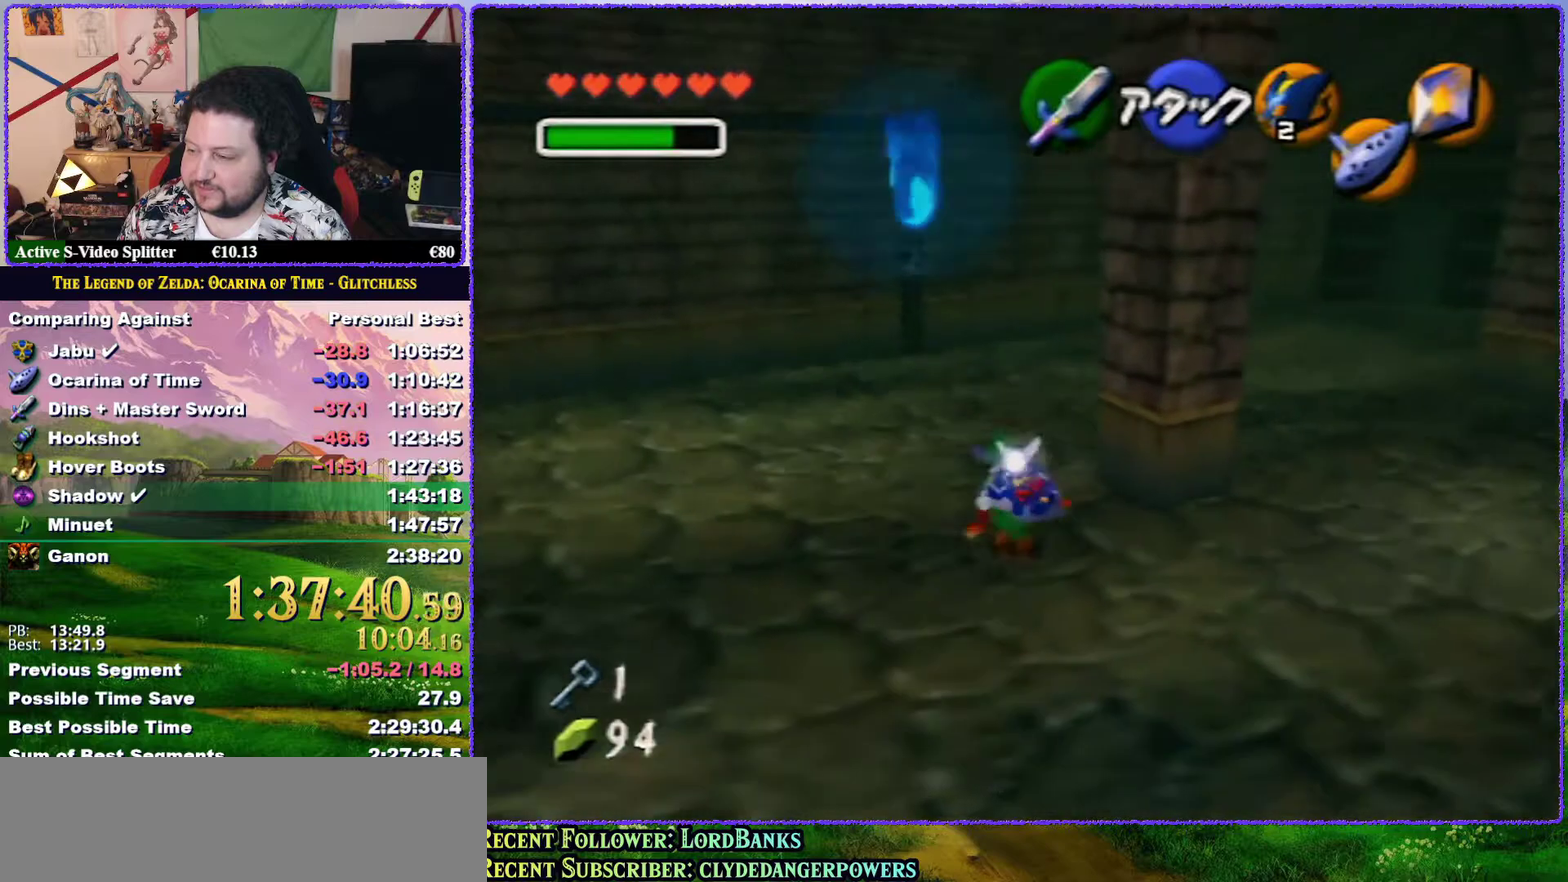
{"buttons": ["A"], "left_stick": "up-right", "events": [[350, "left_stick", "up-right"], [483, "A", "down"]]}
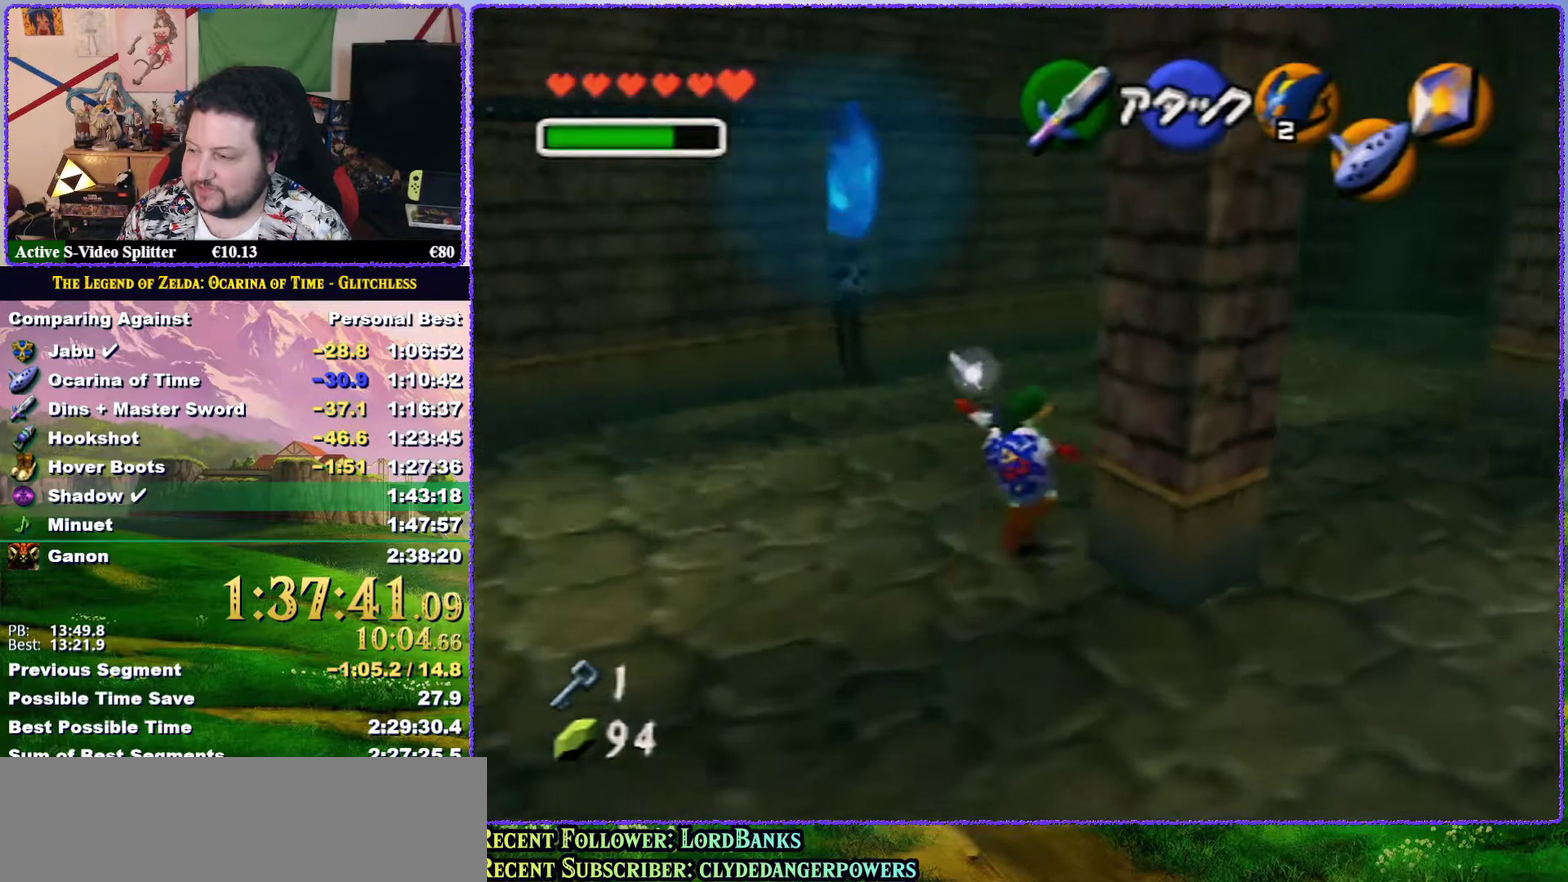
{"buttons": [], "left_stick": "up", "events": [[50, "Z", "down"], [133, "A", "up"], [167, "left_stick", "up"], [267, "Z", "up"]]}
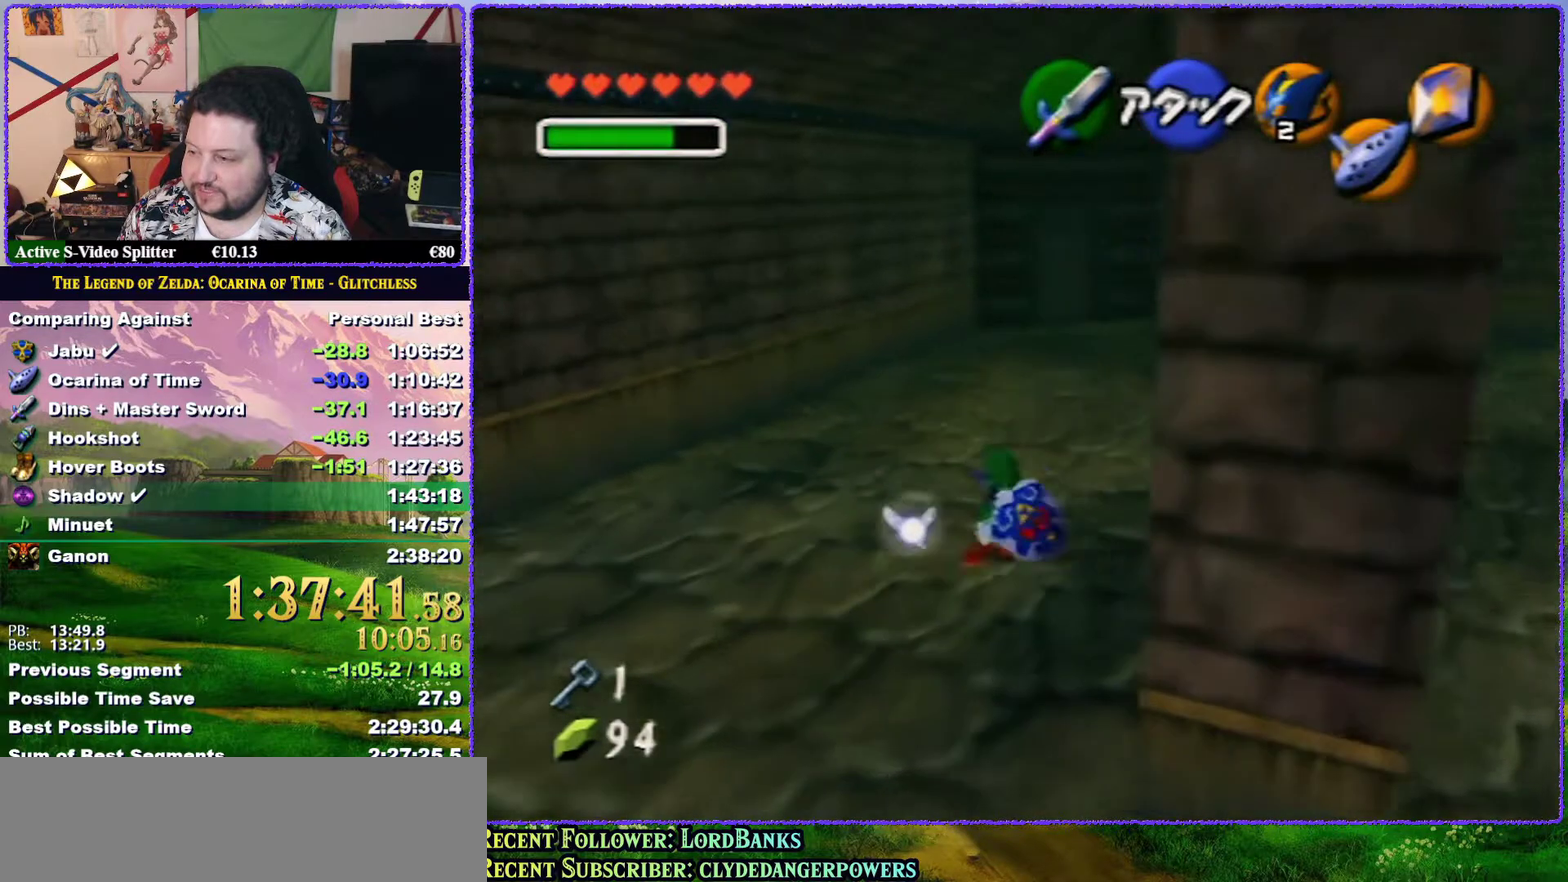
{"buttons": ["A"], "left_stick": "up", "events": [[133, "A", "down"]]}
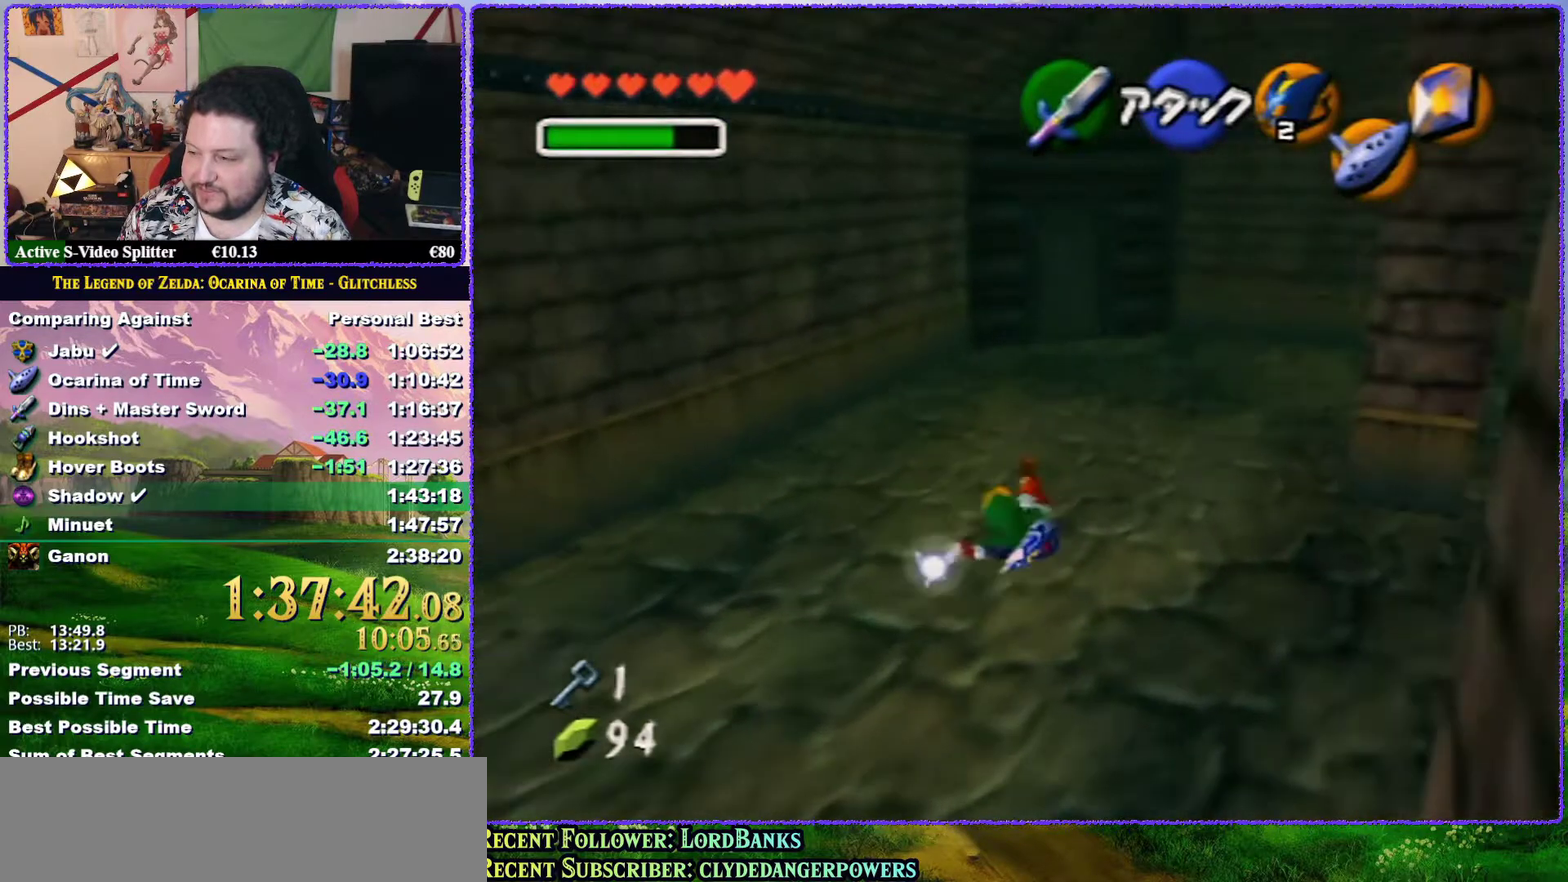
{"buttons": [], "left_stick": "up", "events": [[133, "A", "up"], [350, "left_stick", "up-right"], [417, "left_stick", "up"]]}
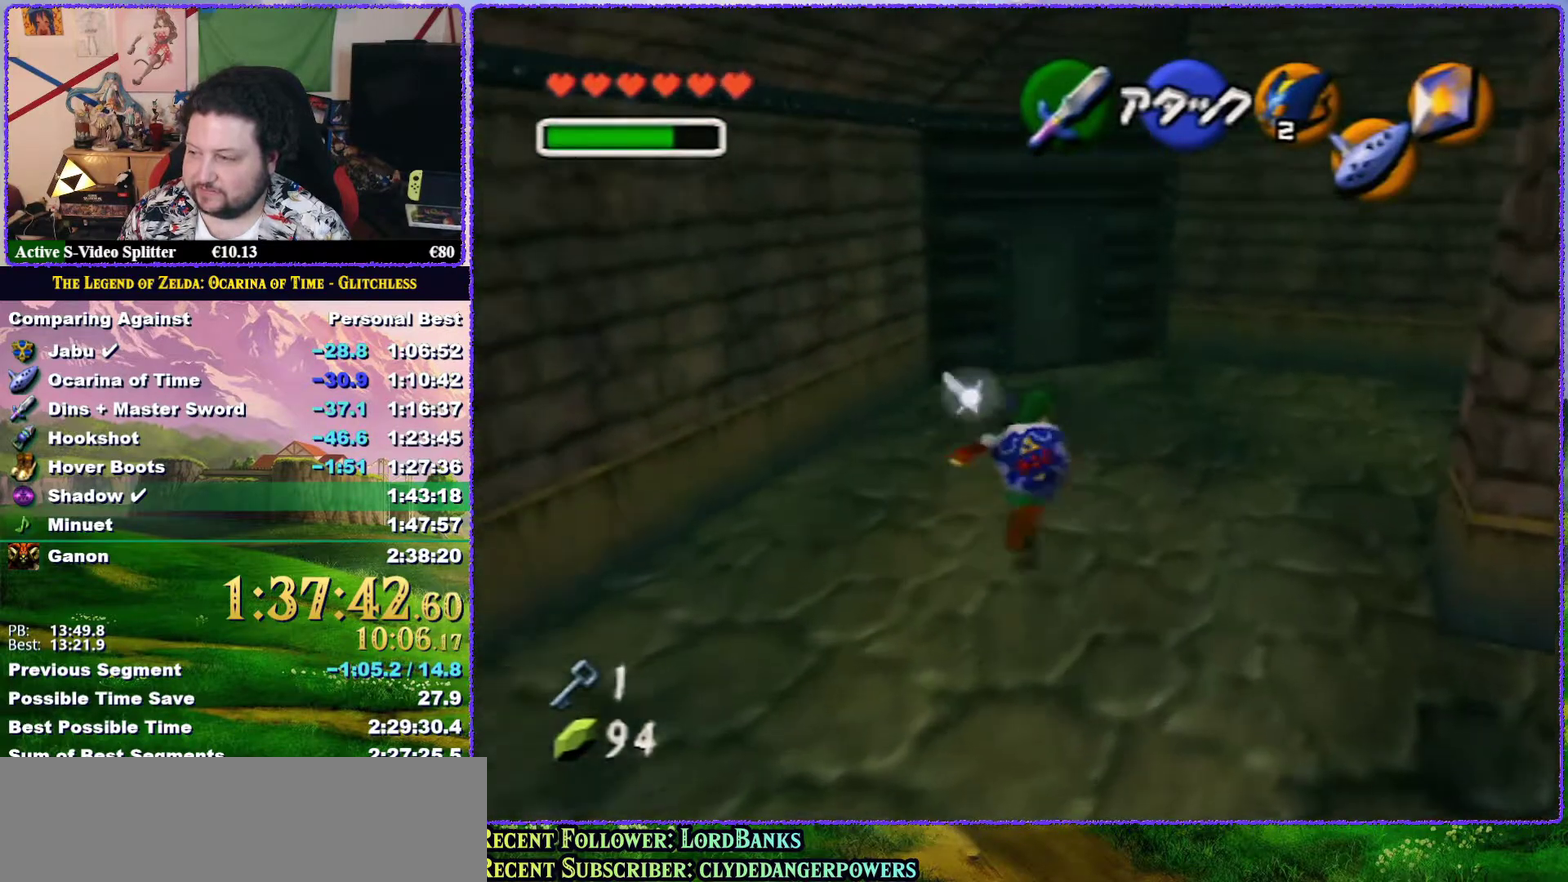
{"buttons": [], "left_stick": "up", "events": [[33, "A", "down"], [467, "A", "up"]]}
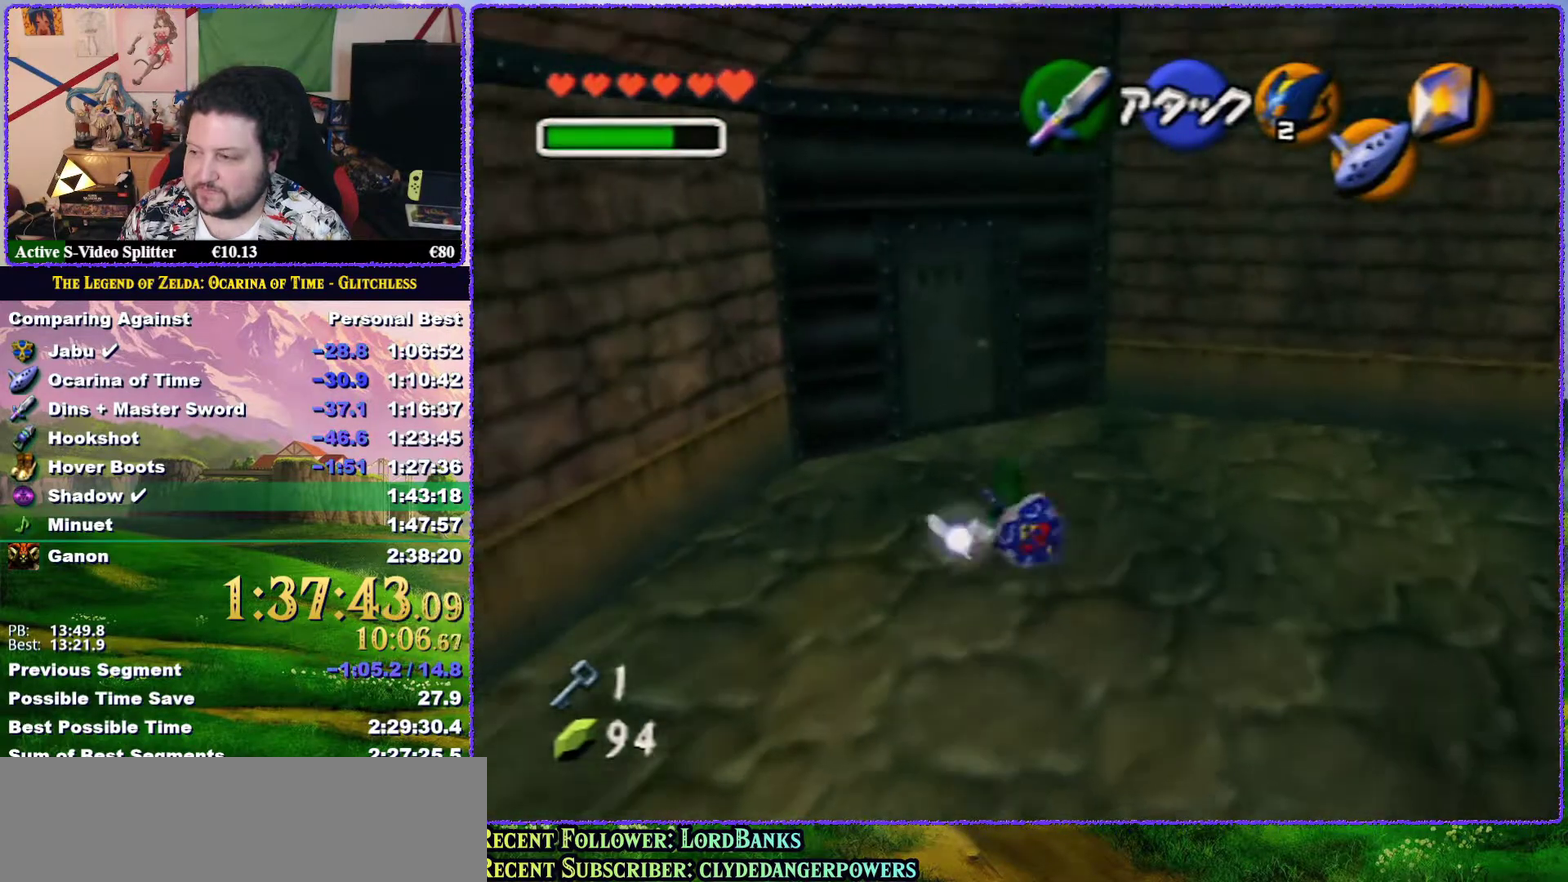
{"buttons": [], "left_stick": "up-left", "events": [[433, "left_stick", "up-left"]]}
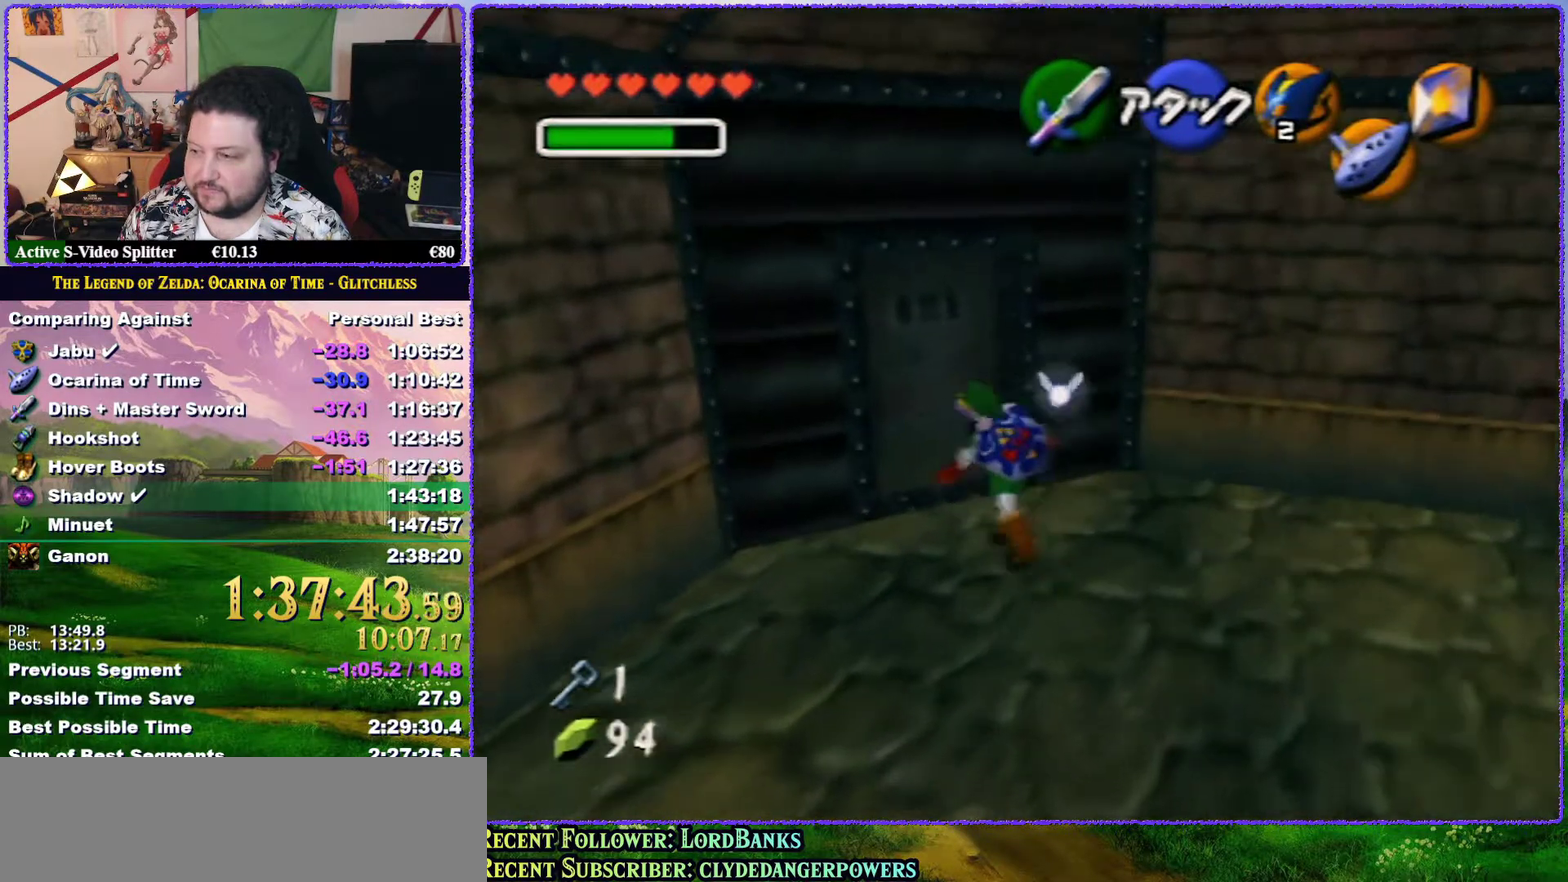
{"buttons": [], "left_stick": "up", "events": [[183, "left_stick", "up"], [283, "A", "down"], [500, "A", "up"]]}
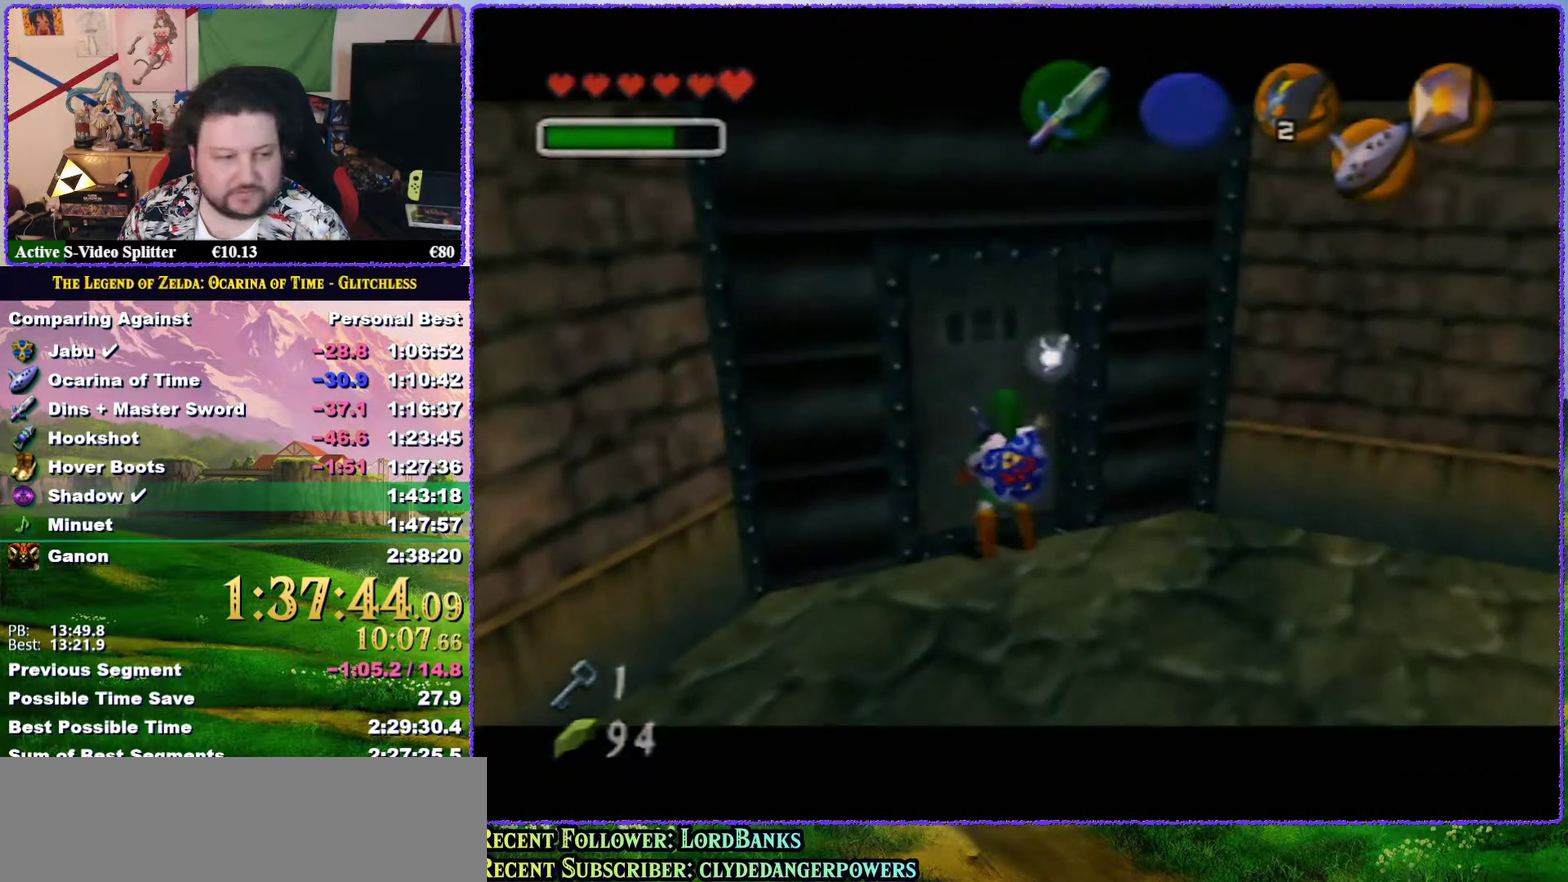
{"buttons": [], "left_stick": "center", "events": [[133, "left_stick", "center"]]}